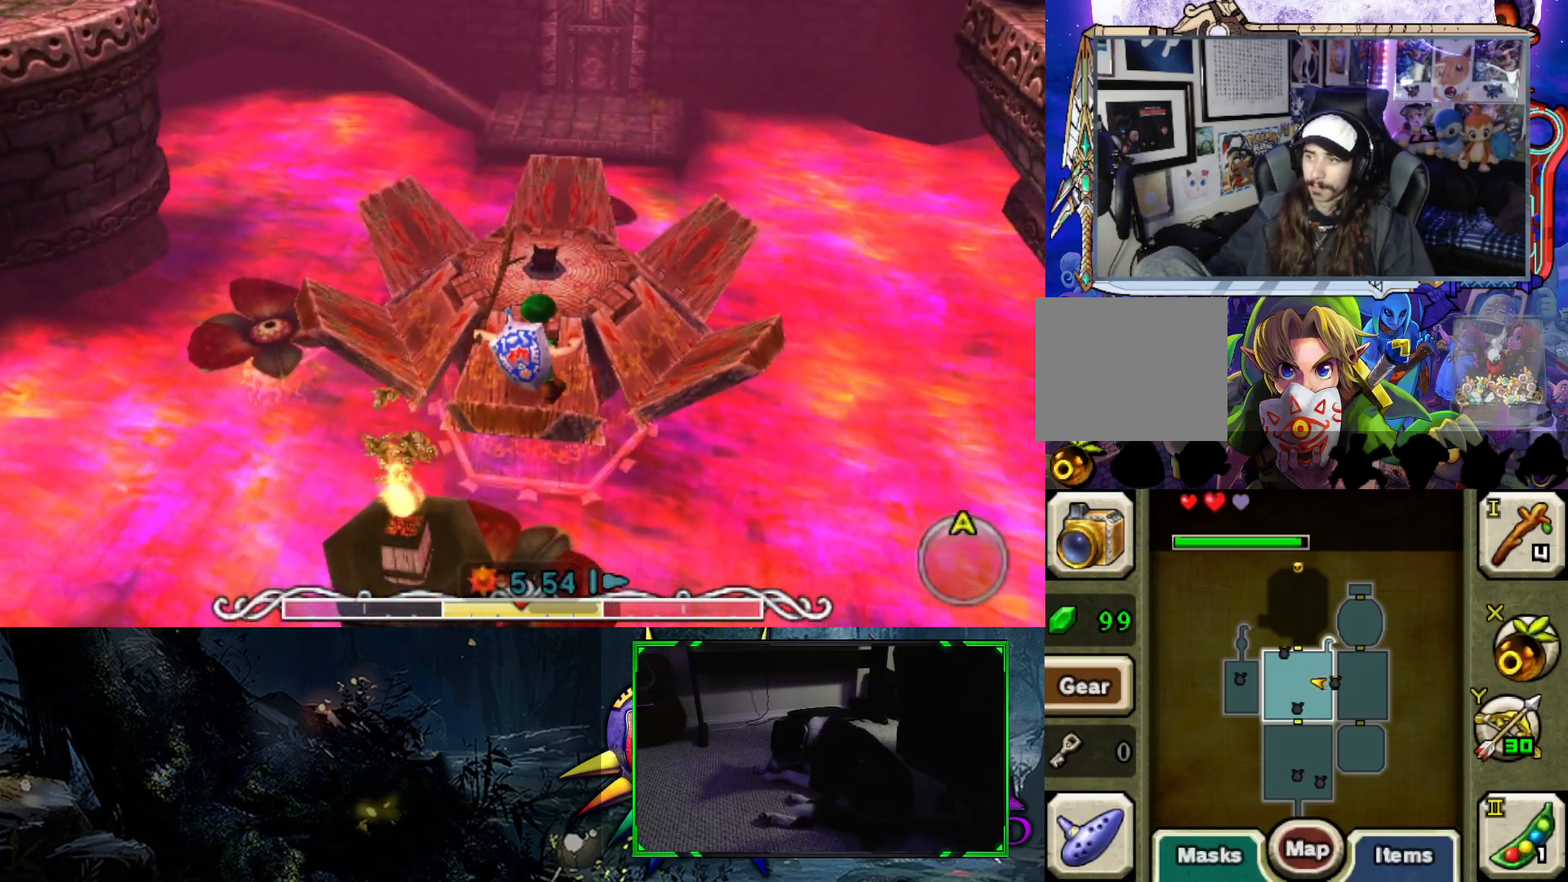
Gameplay with a controller (Xbox layout); each line is a JSON object with the inputs held at the frame after it. "events" lists button and stick changes between this image and that frame as [ms after this image, input, new state], when the widget could be followed in between.
{"buttons": [], "left_stick": "down-left", "right_stick": "center", "events": []}
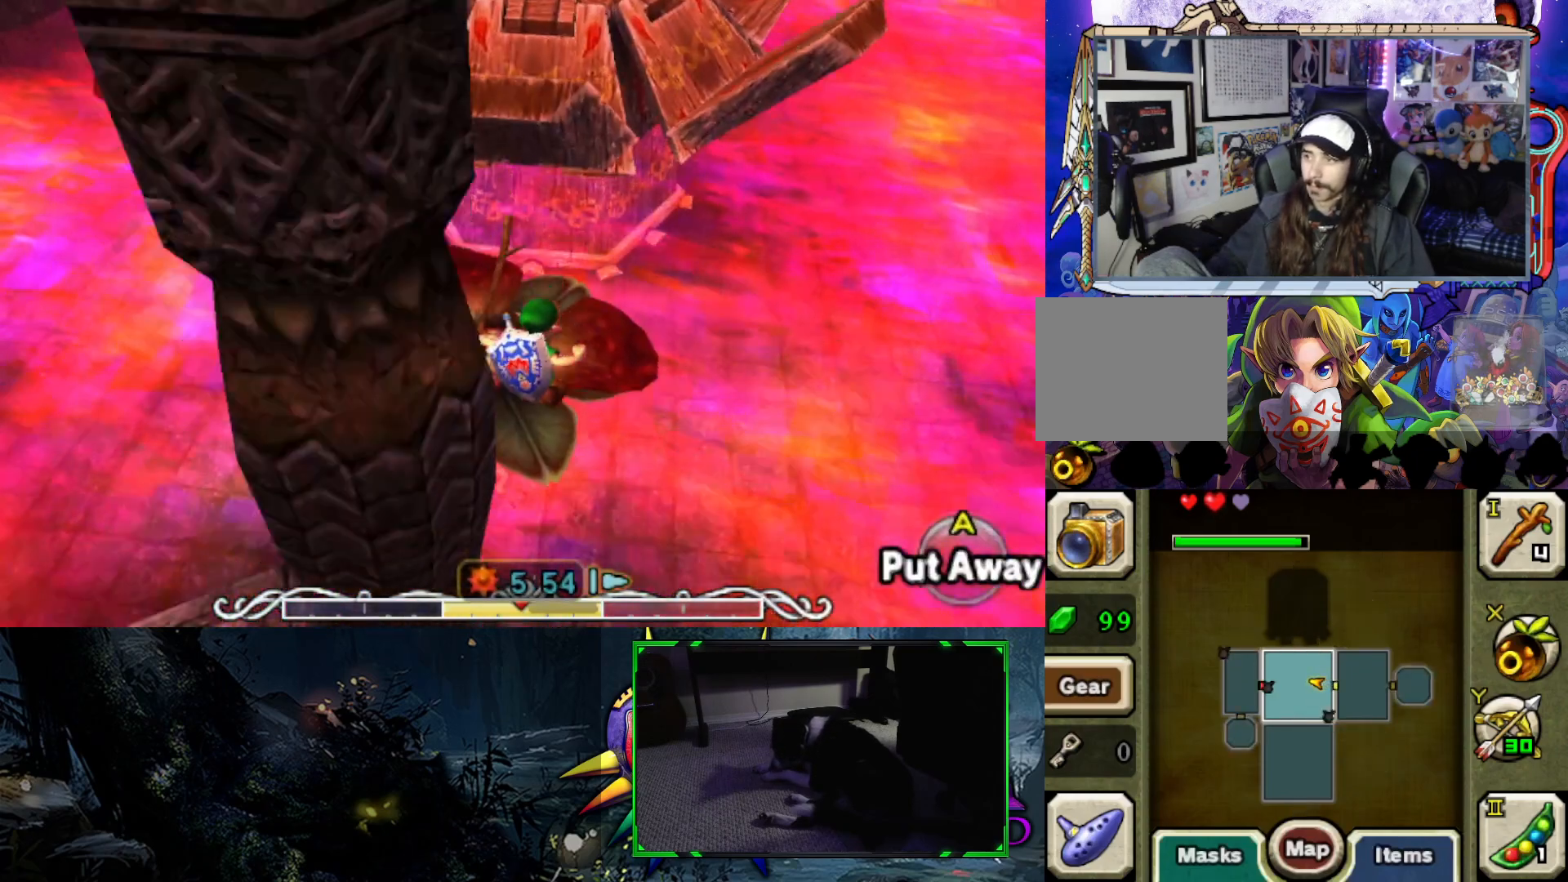
{"buttons": [], "left_stick": "down-left", "right_stick": "left", "events": [[100, "right_stick", "left"]]}
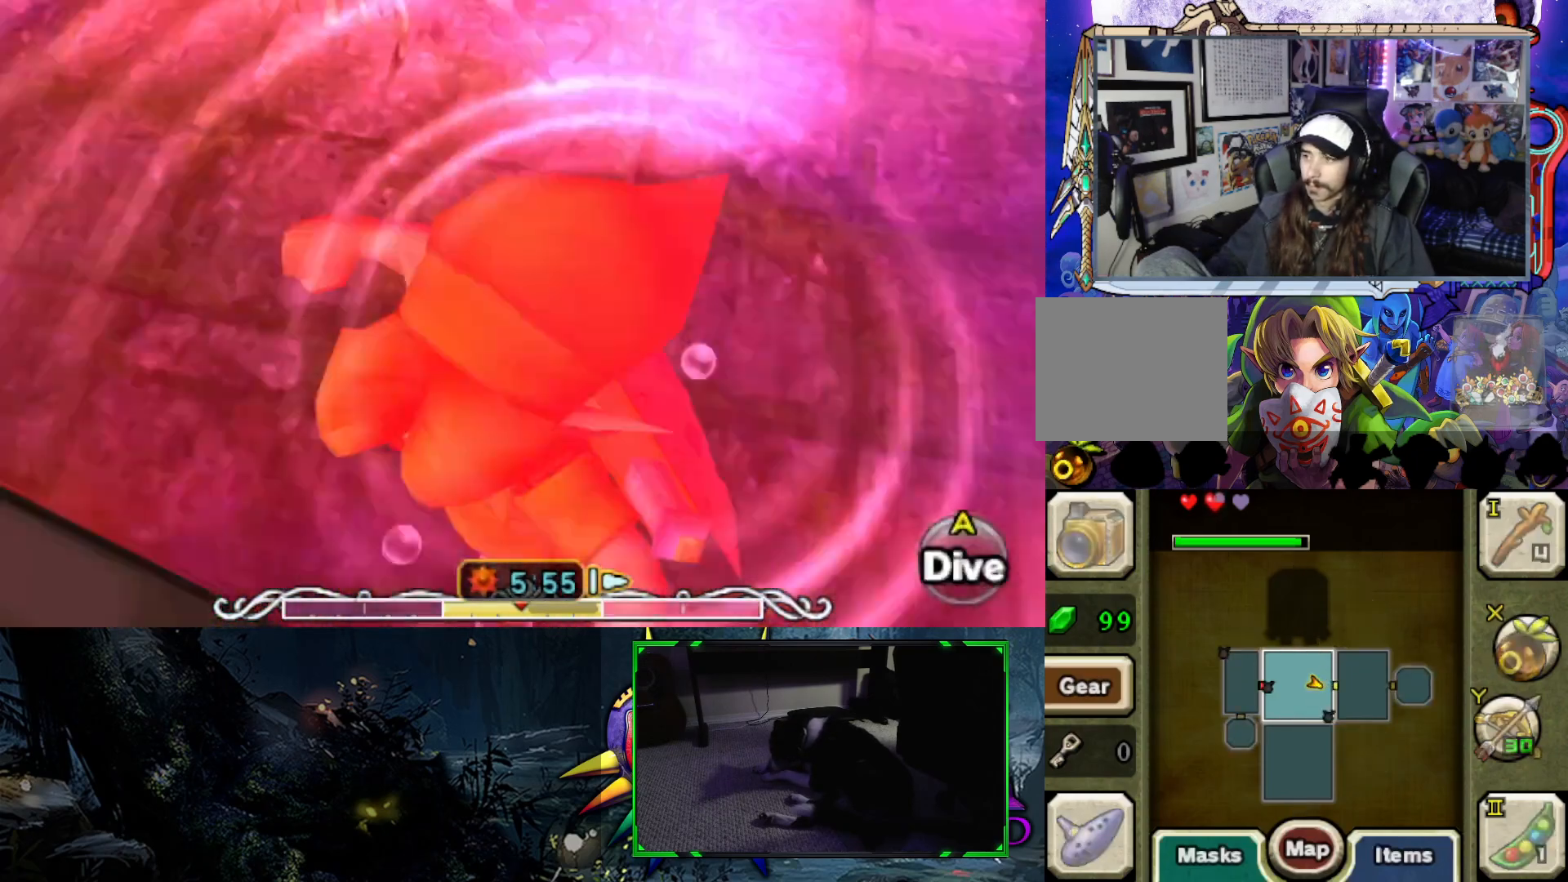
{"buttons": [], "left_stick": "center", "right_stick": "left", "events": [[267, "left_stick", "center"]]}
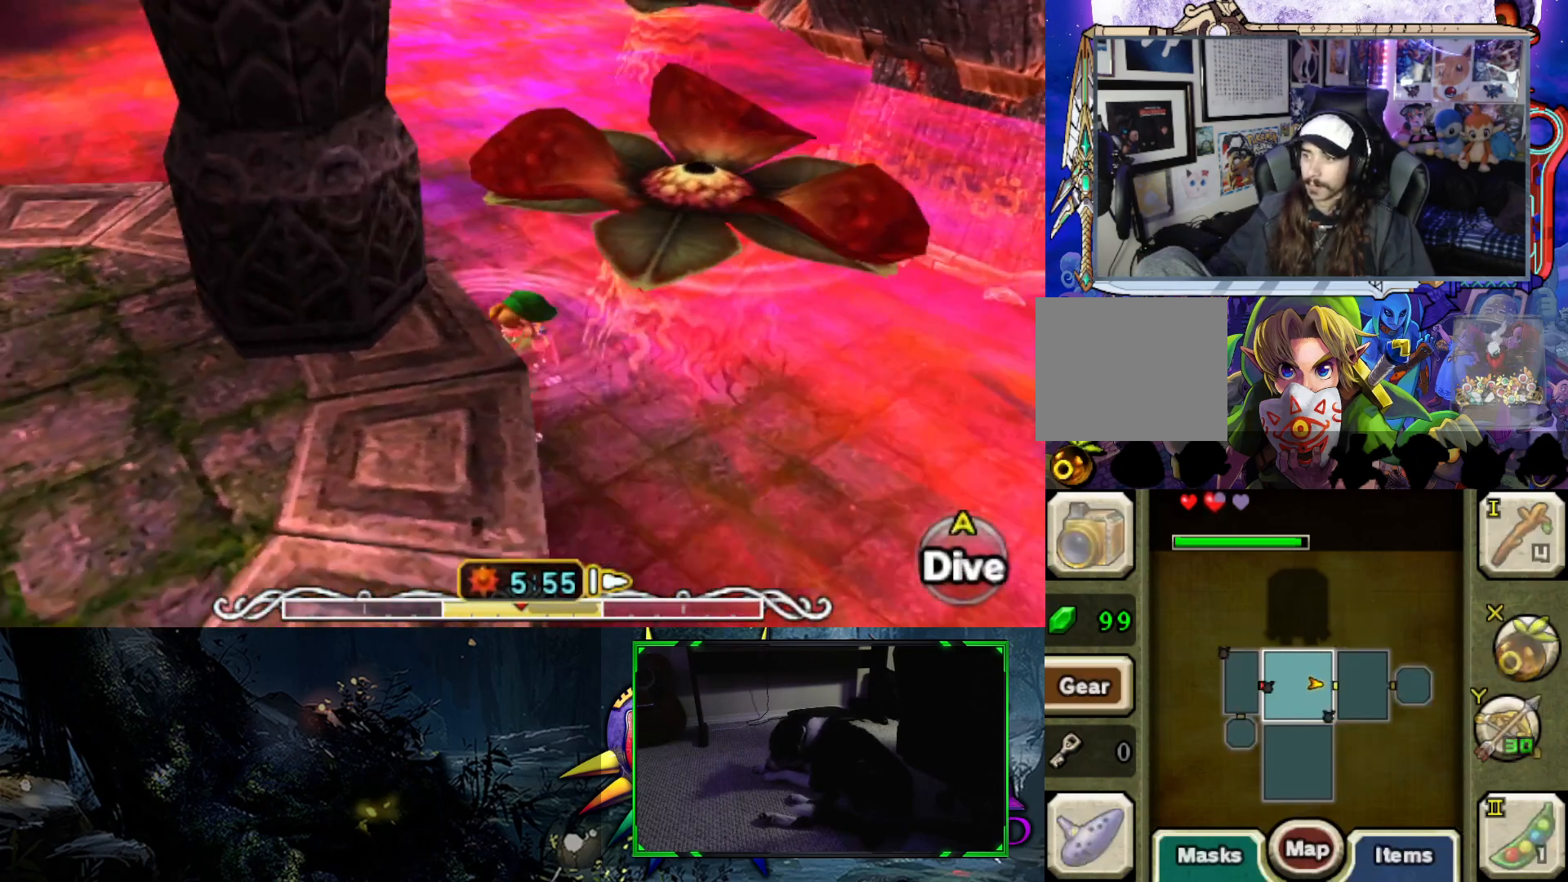
{"buttons": [], "left_stick": "left", "right_stick": "left", "events": [[67, "left_stick", "left"]]}
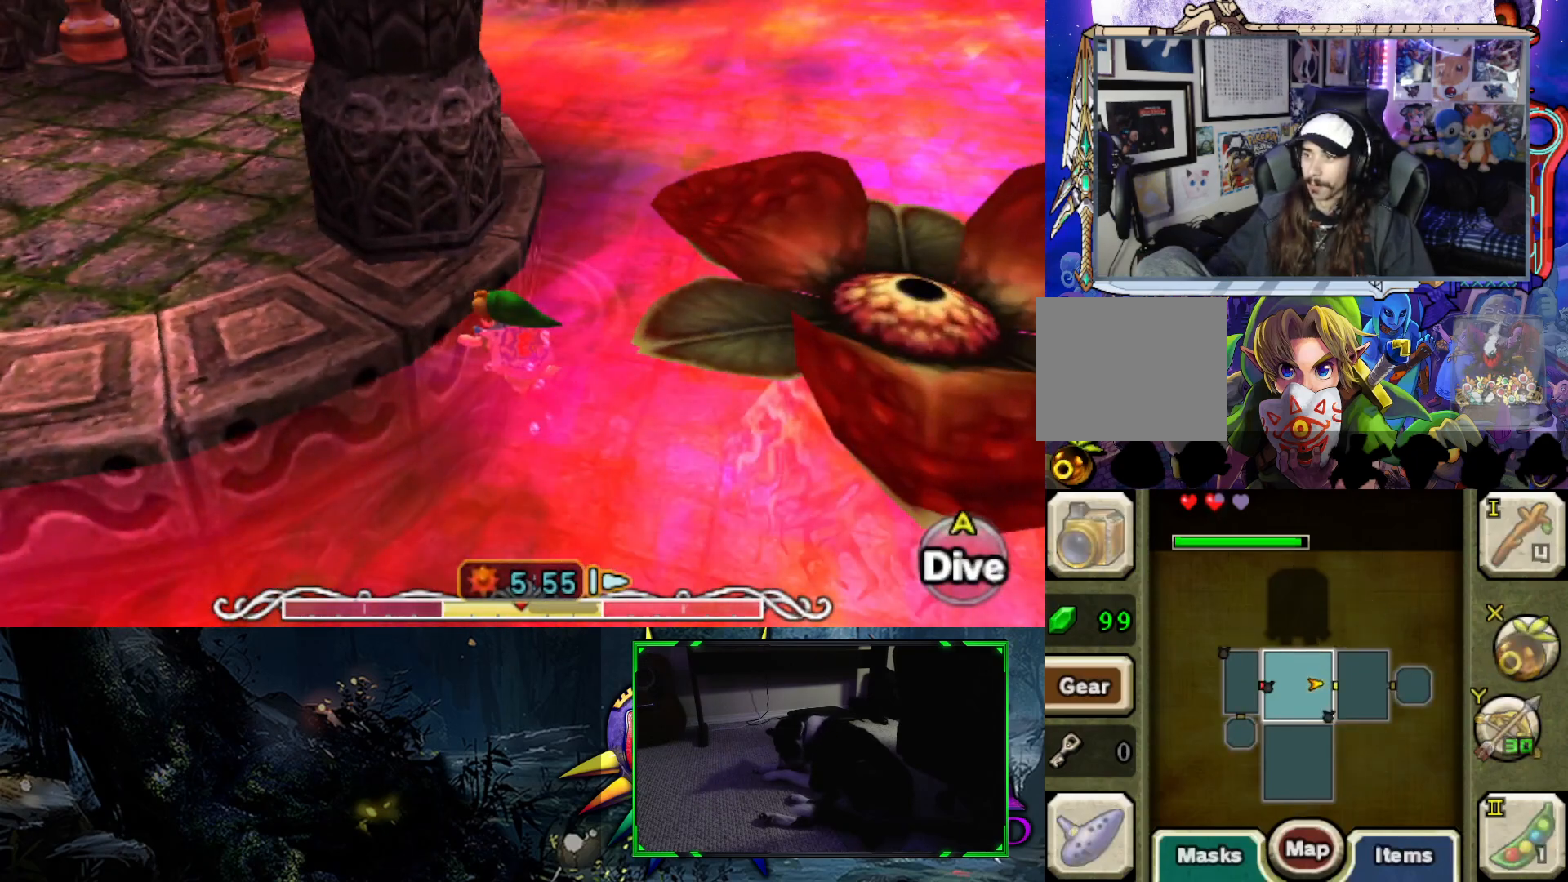
{"buttons": [], "left_stick": "up-left", "right_stick": "center", "events": [[133, "left_stick", "up-left"], [317, "right_stick", "center"]]}
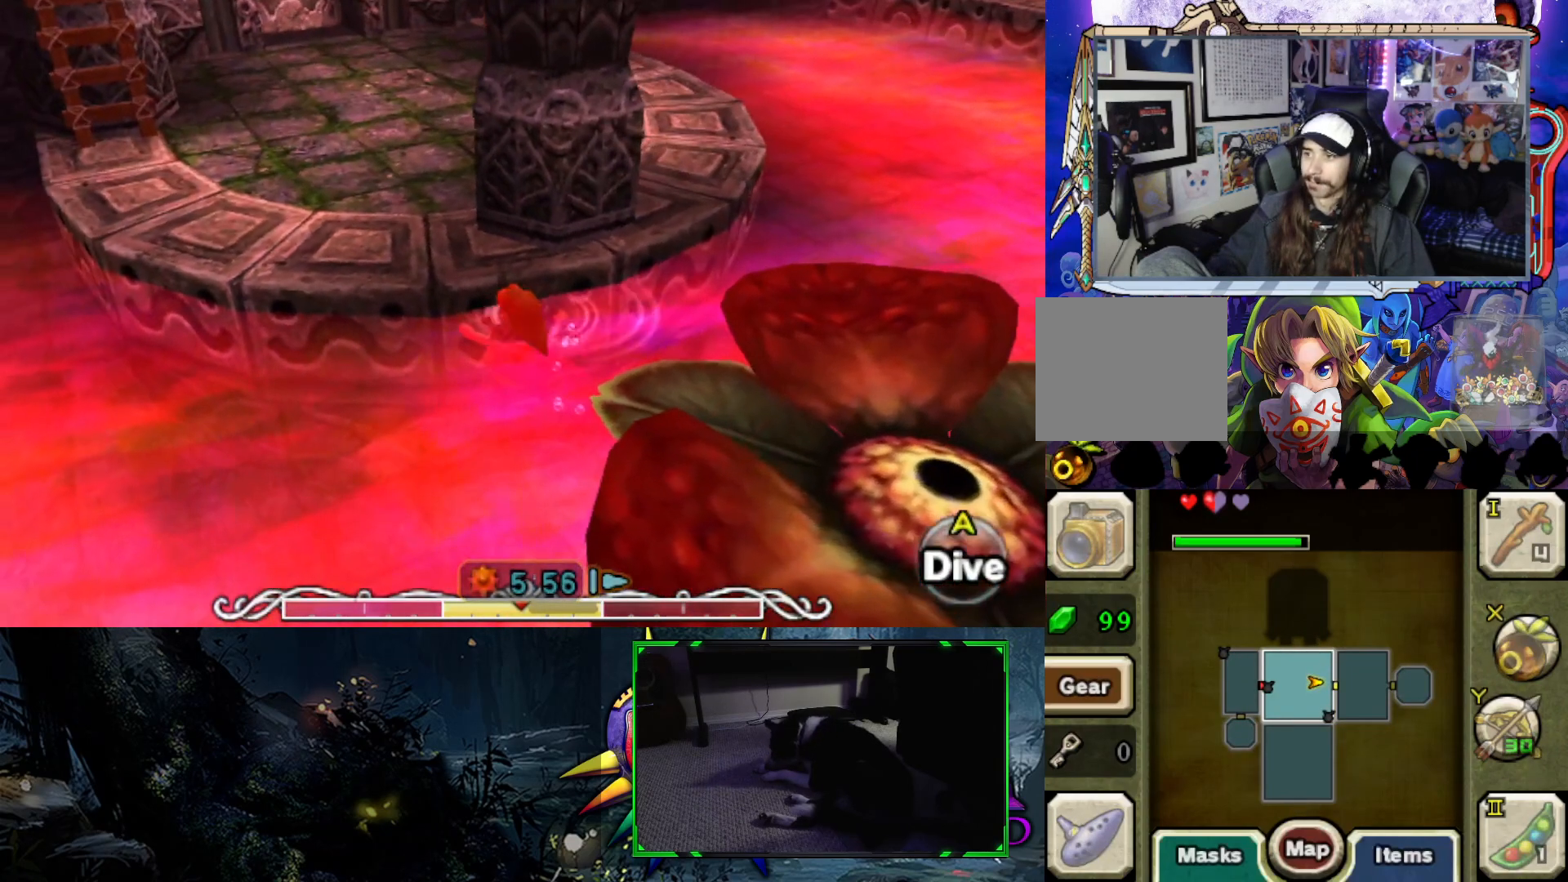
{"buttons": [], "left_stick": "up-left", "right_stick": "center", "events": []}
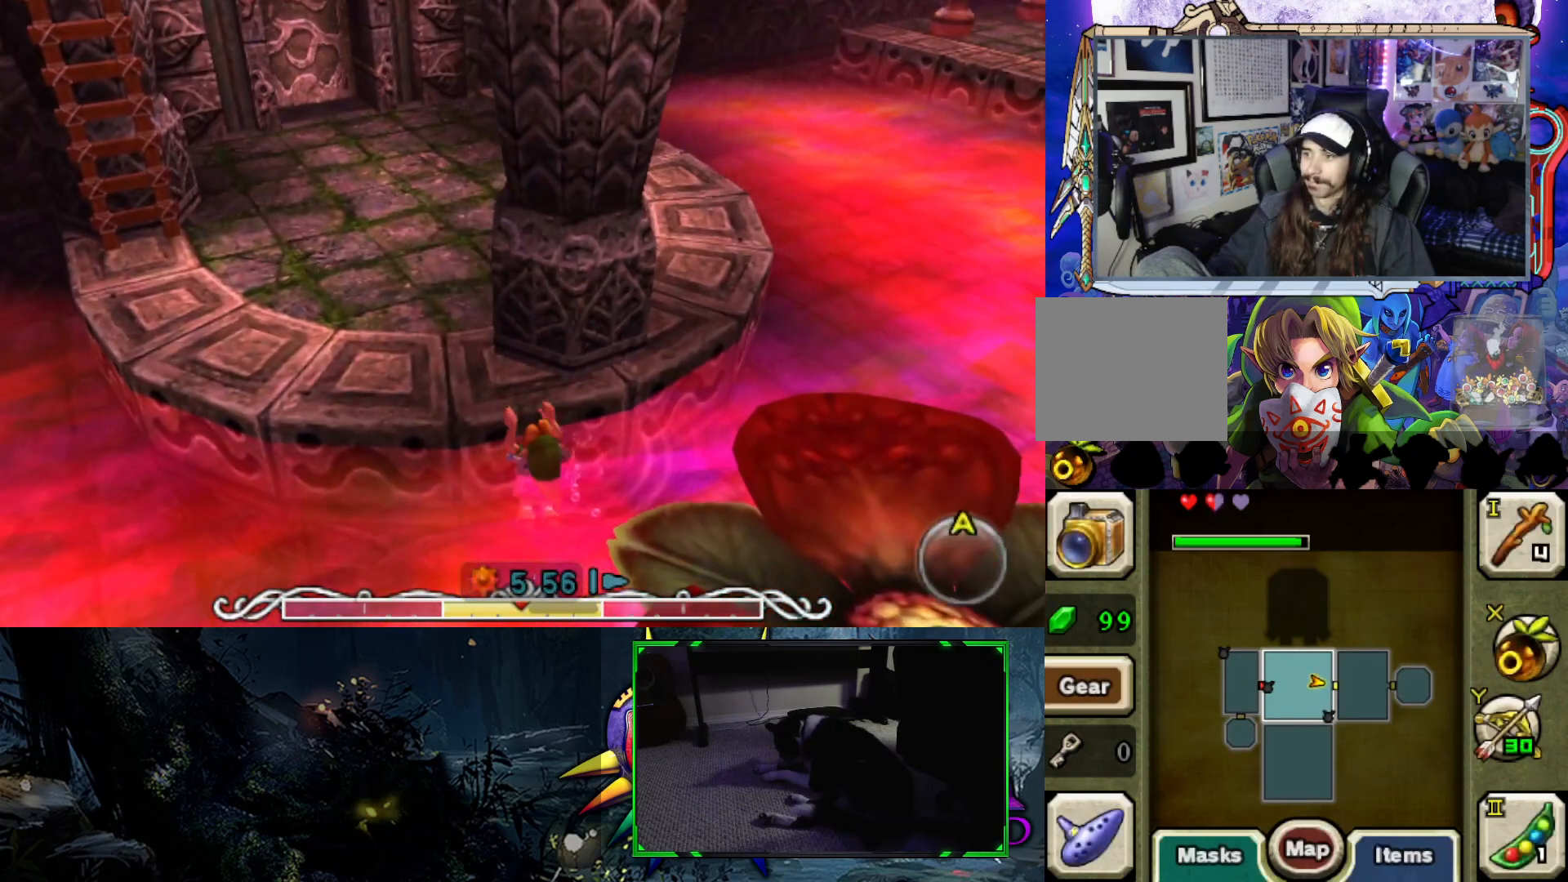
{"buttons": [], "left_stick": "up-left", "right_stick": "center", "events": []}
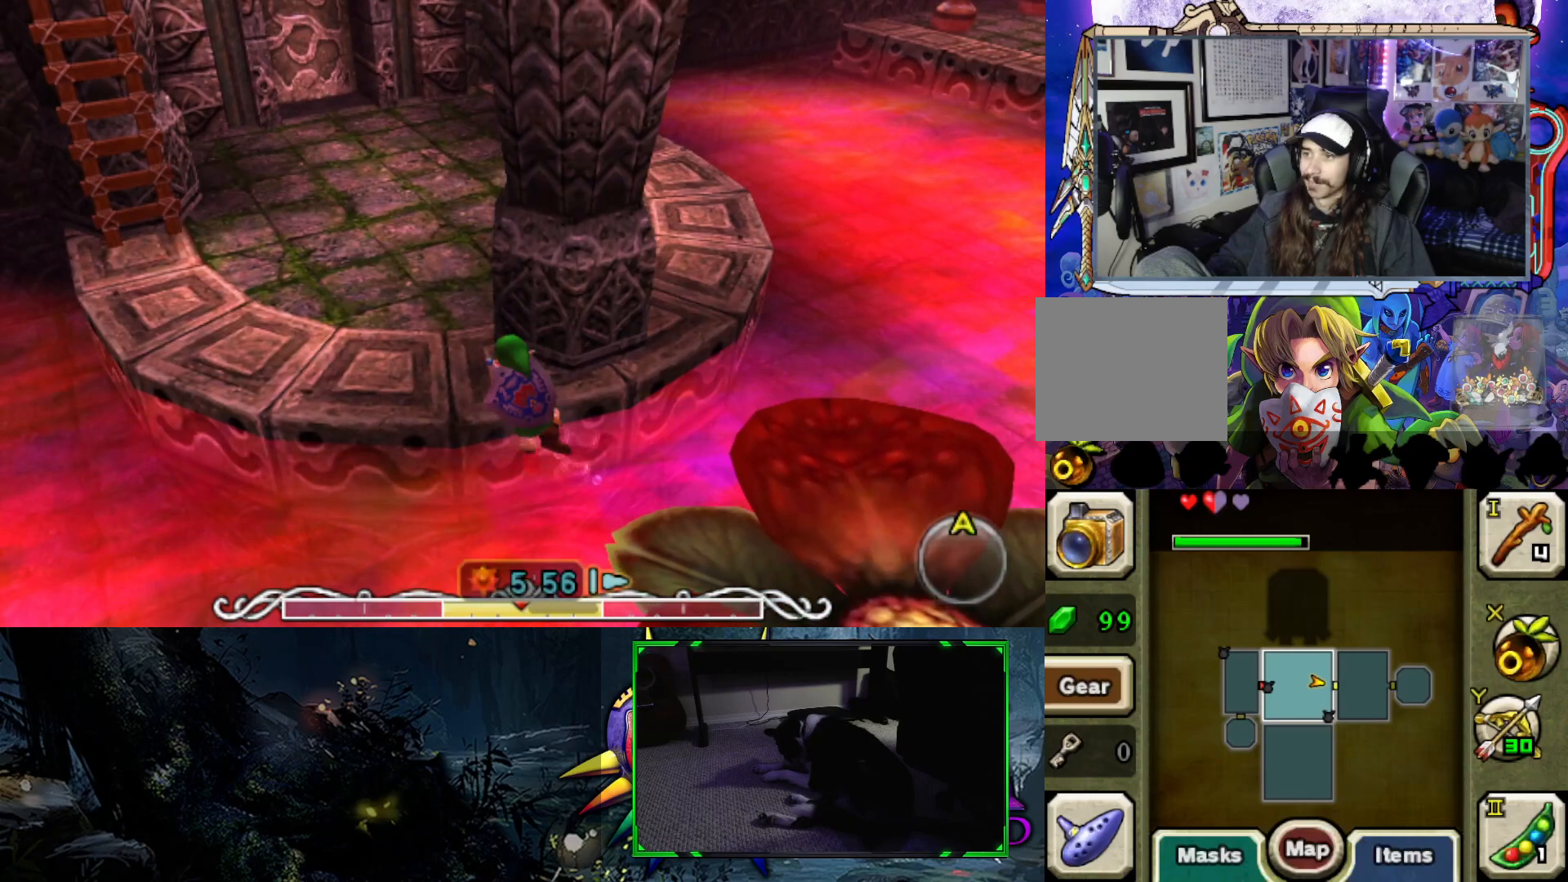
{"buttons": [], "left_stick": "up-left", "right_stick": "center", "events": []}
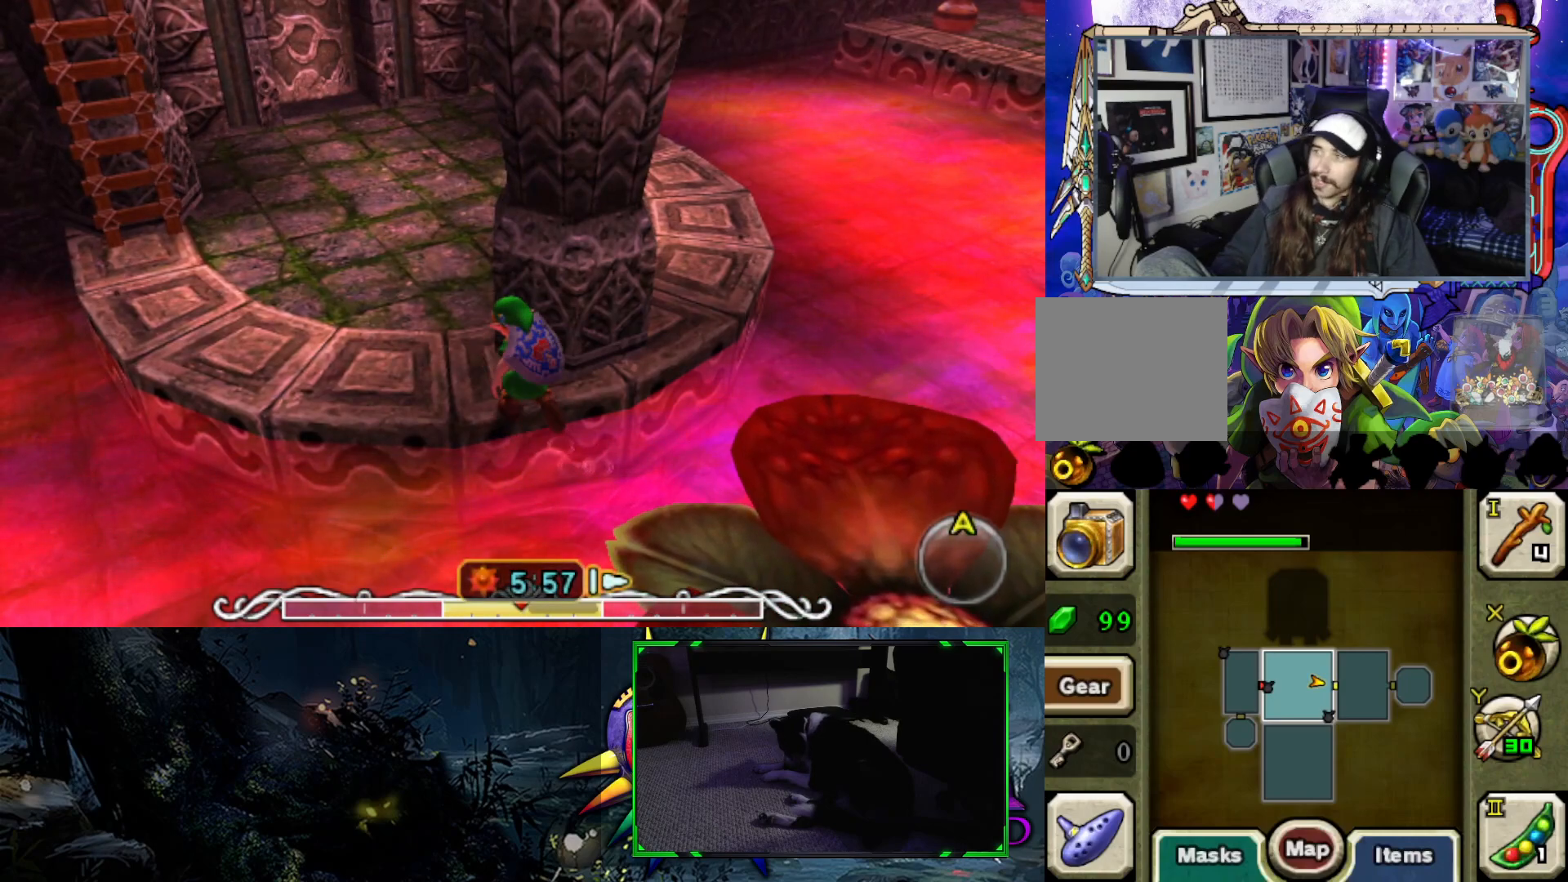
{"buttons": [], "left_stick": "up-left", "right_stick": "up-right", "events": [[233, "right_stick", "up"], [317, "right_stick", "up-right"]]}
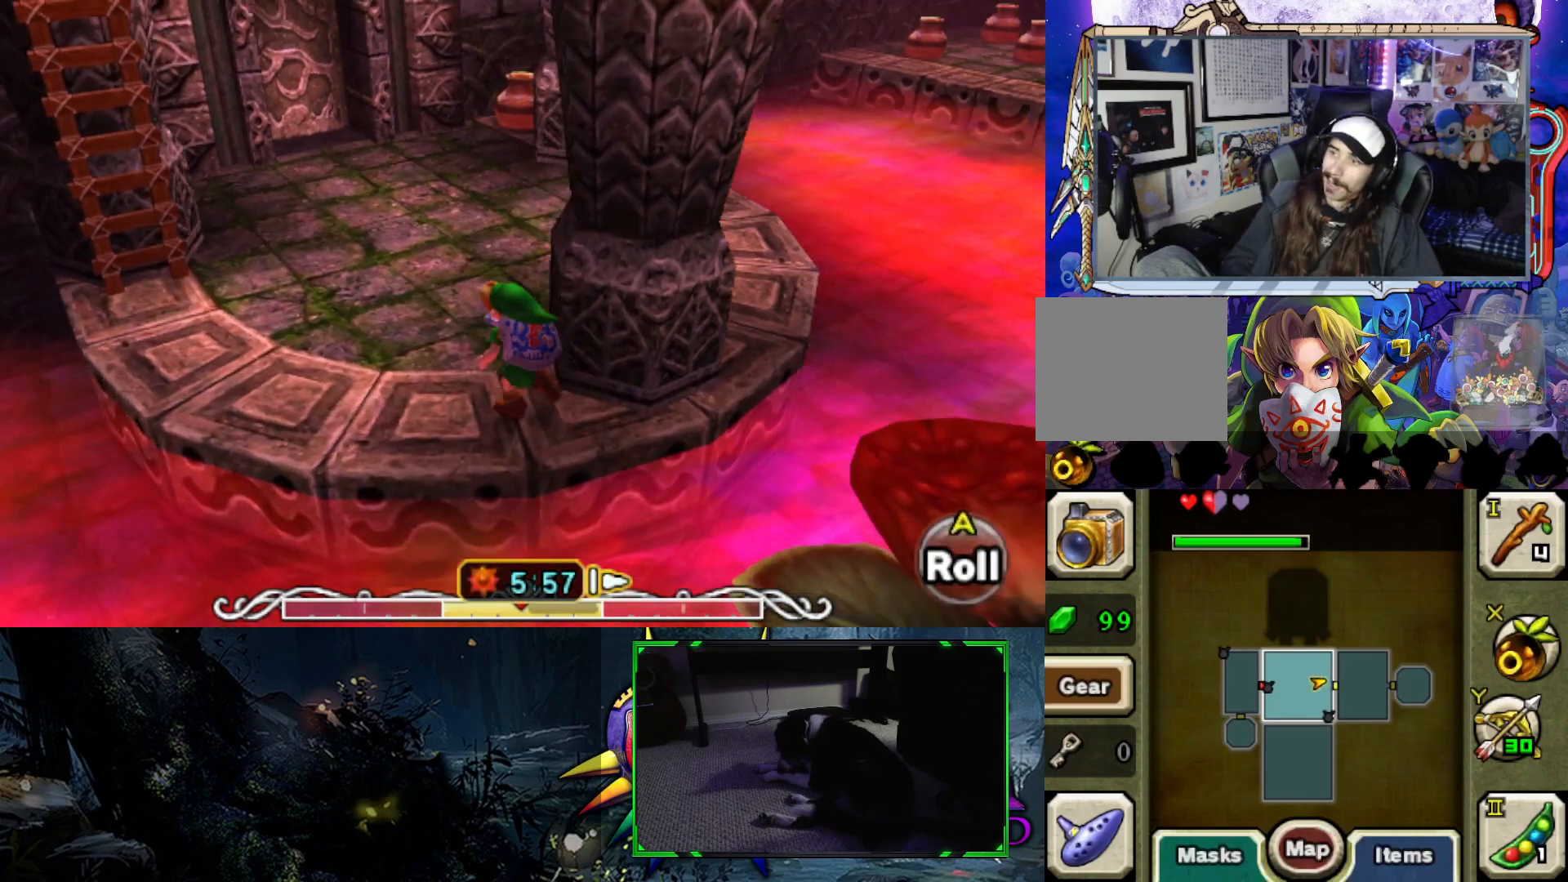
{"buttons": [], "left_stick": "center", "right_stick": "center", "events": [[233, "left_stick", "left"], [333, "left_stick", "center"], [367, "right_stick", "center"]]}
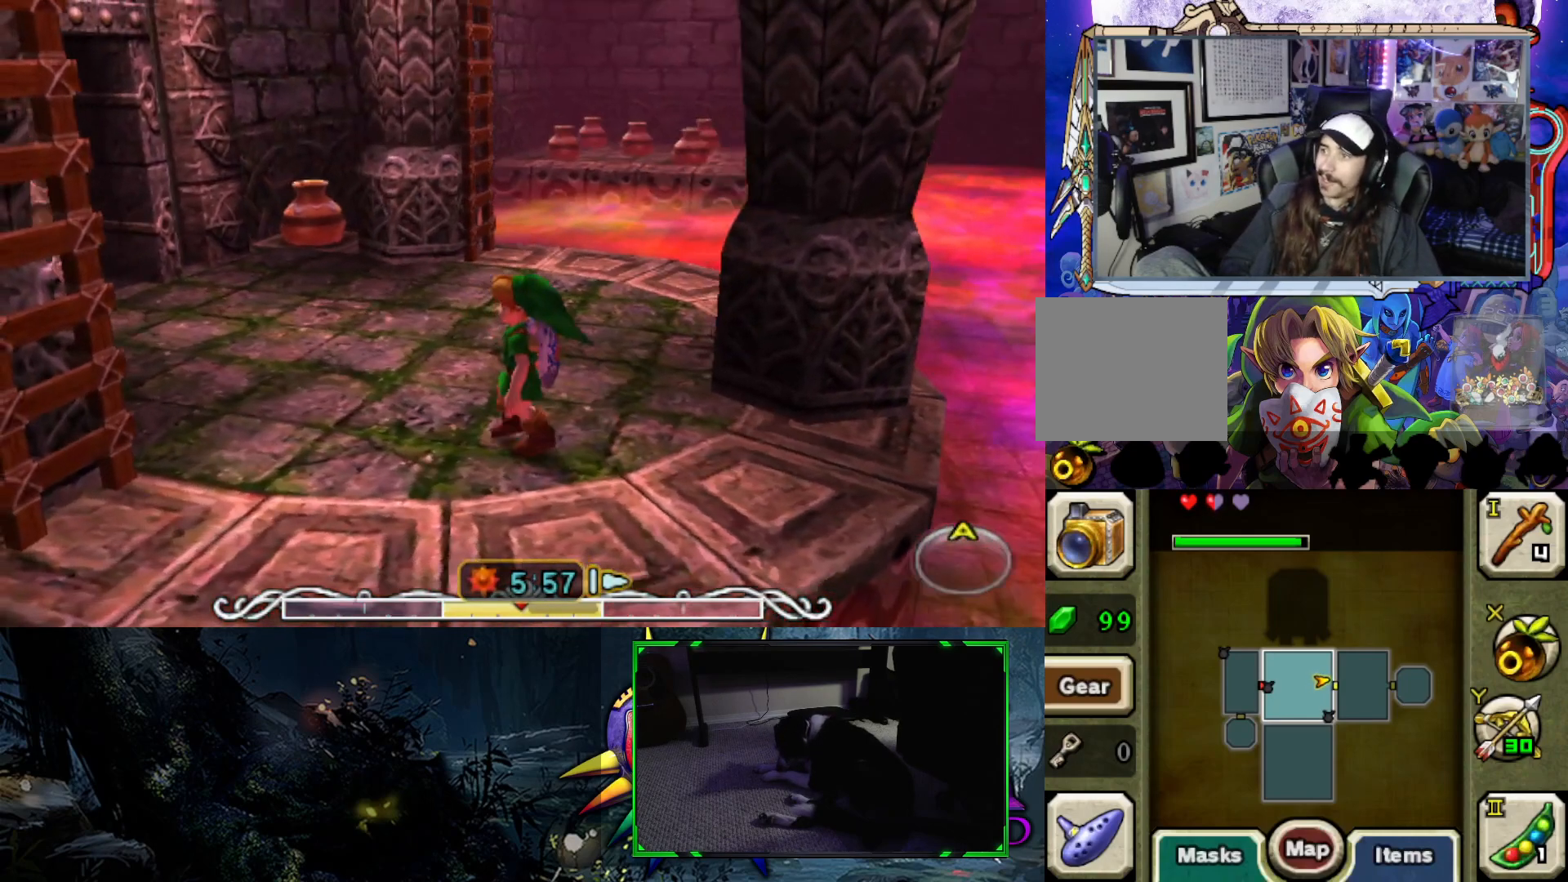
{"buttons": [], "left_stick": "down-left", "right_stick": "center", "events": [[483, "left_stick", "down-left"]]}
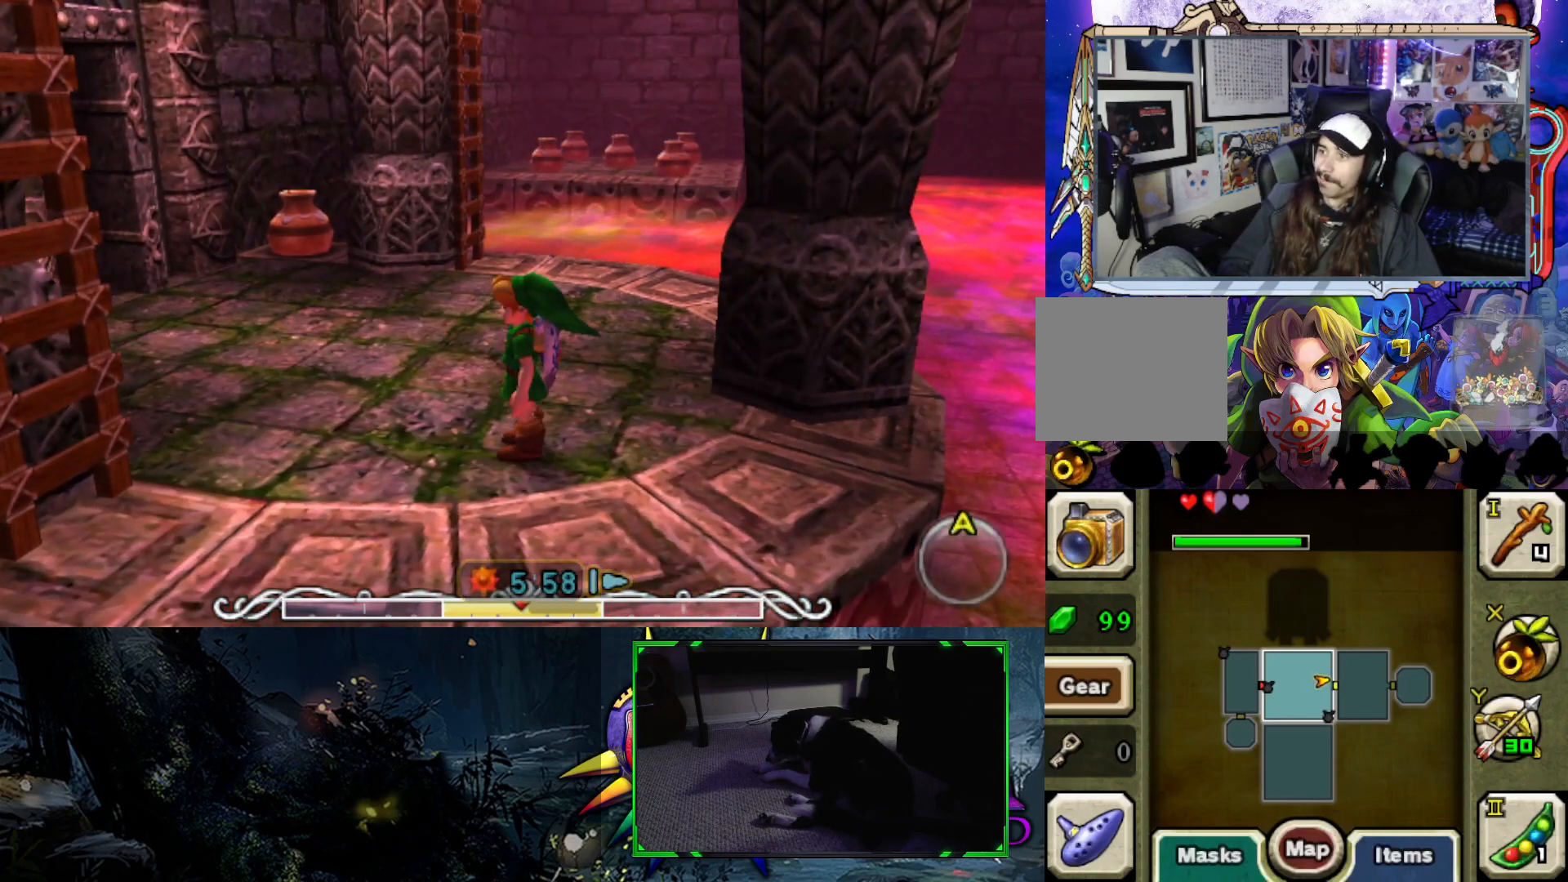
{"buttons": [], "left_stick": "center", "right_stick": "left", "events": [[33, "right_stick", "left"], [350, "left_stick", "center"]]}
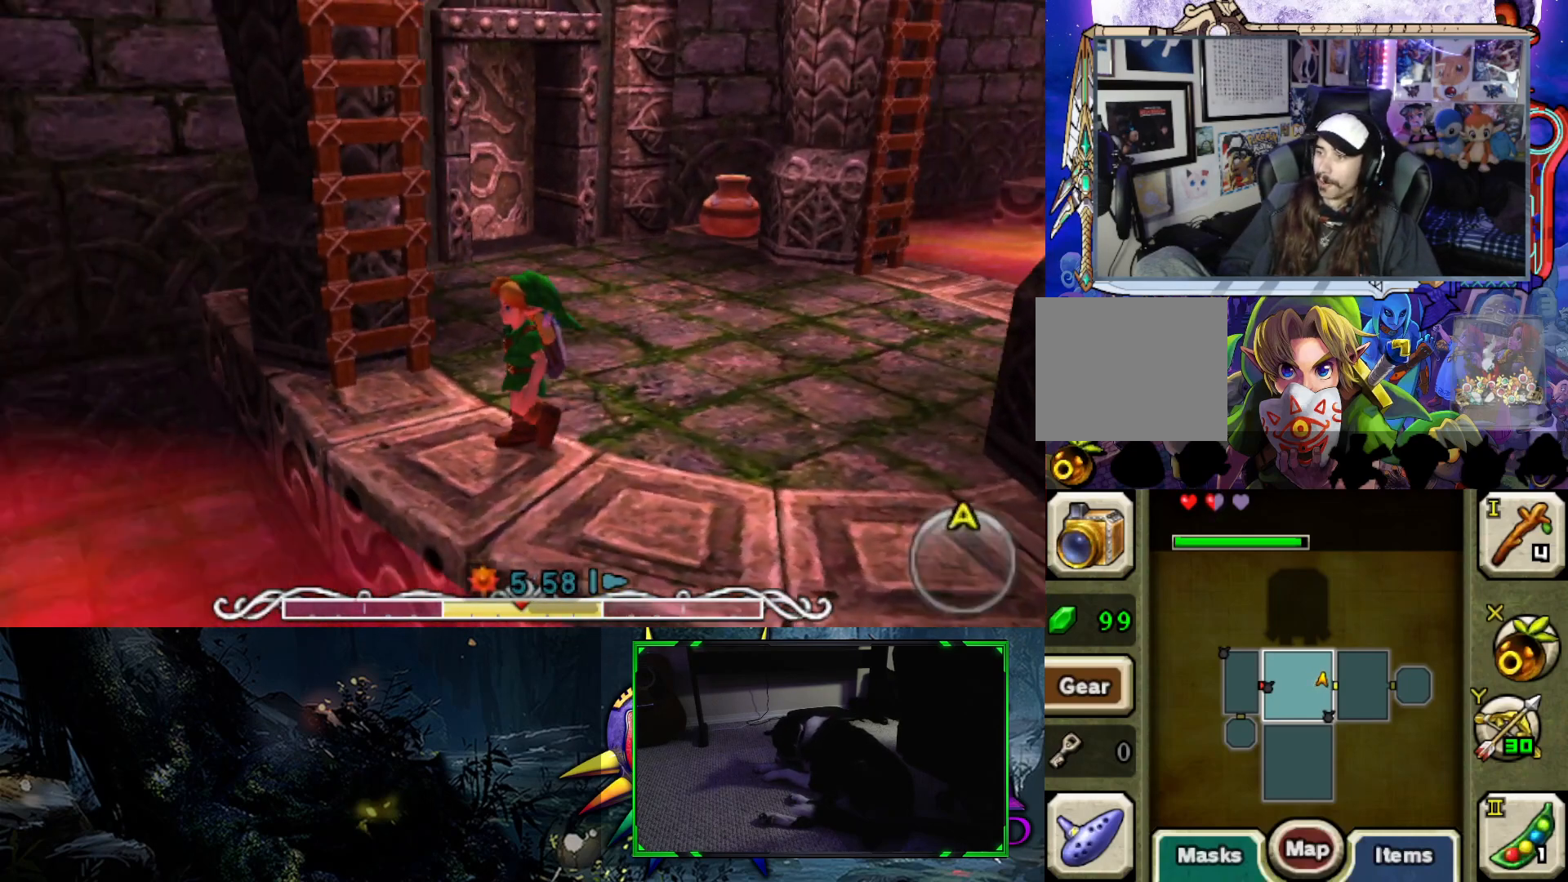
{"buttons": [], "left_stick": "center", "right_stick": "center", "events": [[100, "right_stick", "center"]]}
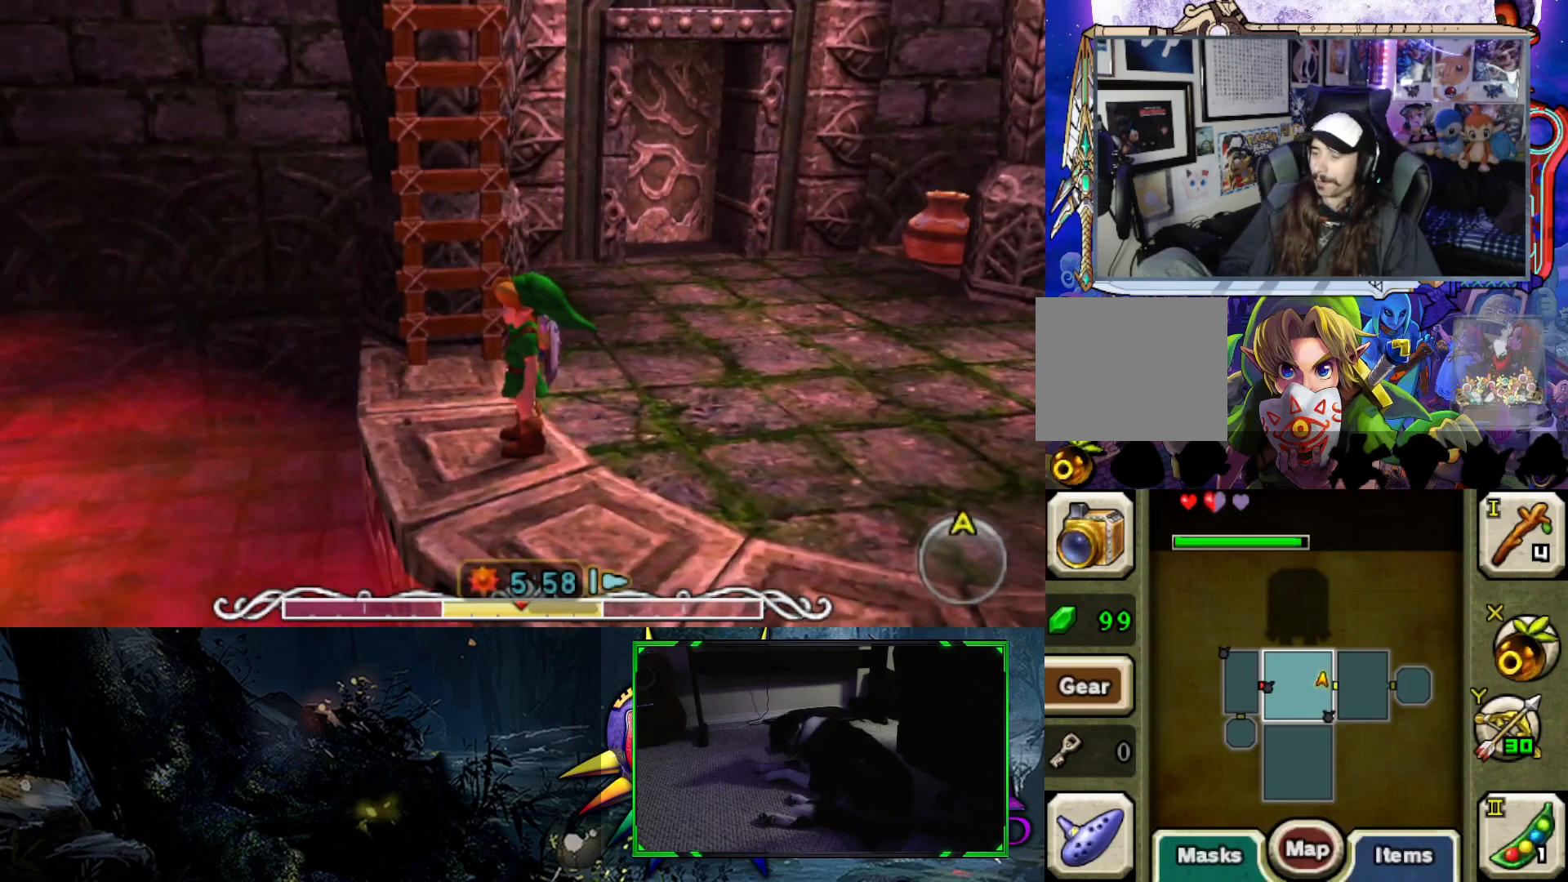
{"buttons": [], "left_stick": "up", "right_stick": "center", "events": [[150, "left_stick", "up-left"], [433, "left_stick", "up"]]}
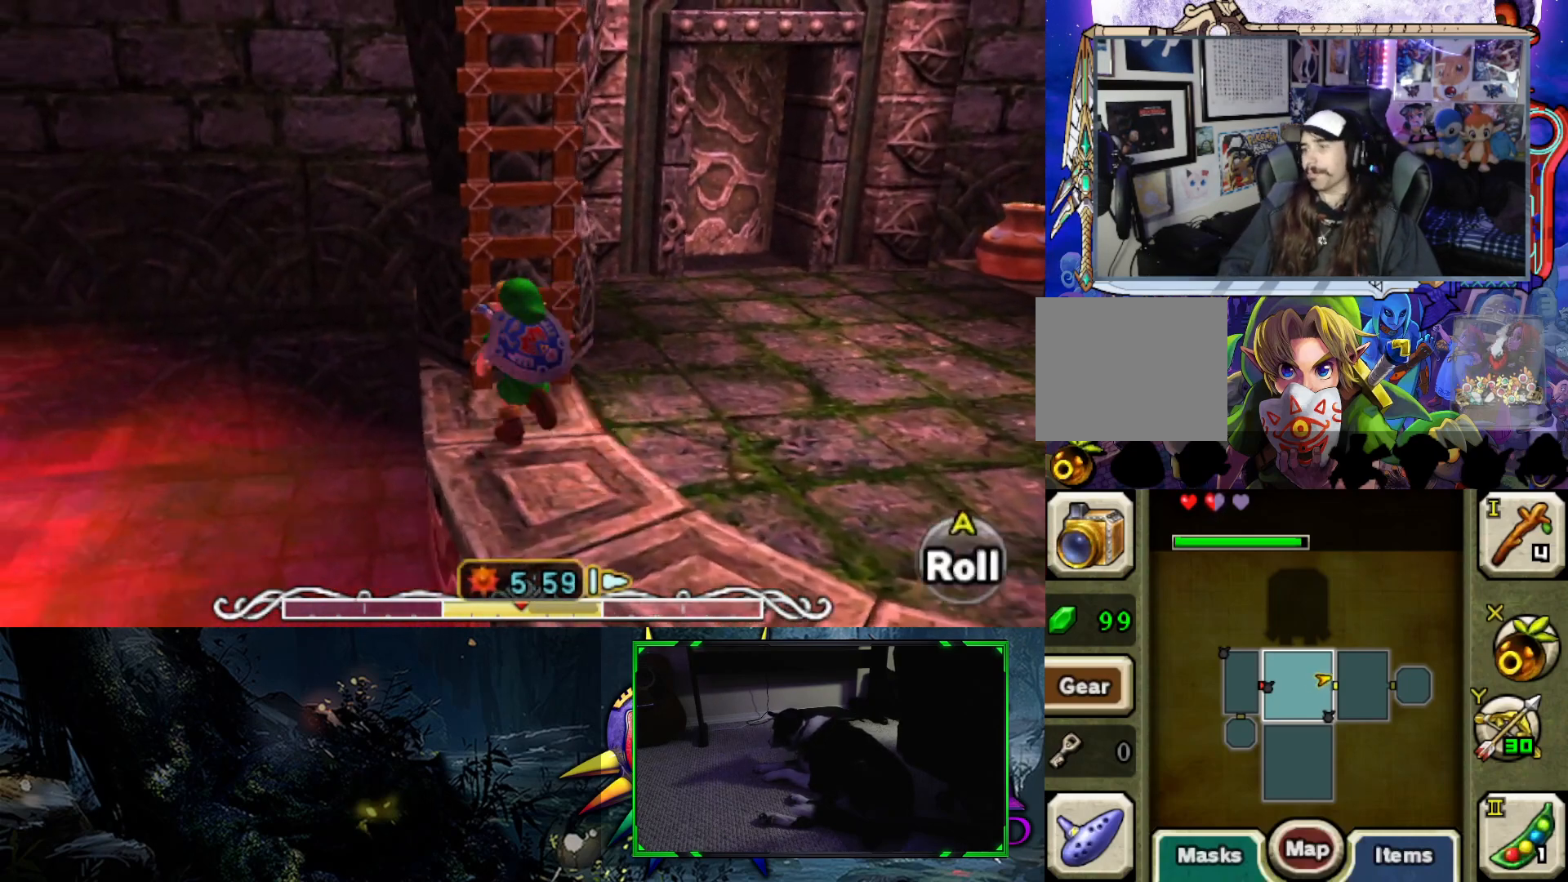
{"buttons": [], "left_stick": "up", "right_stick": "center", "events": []}
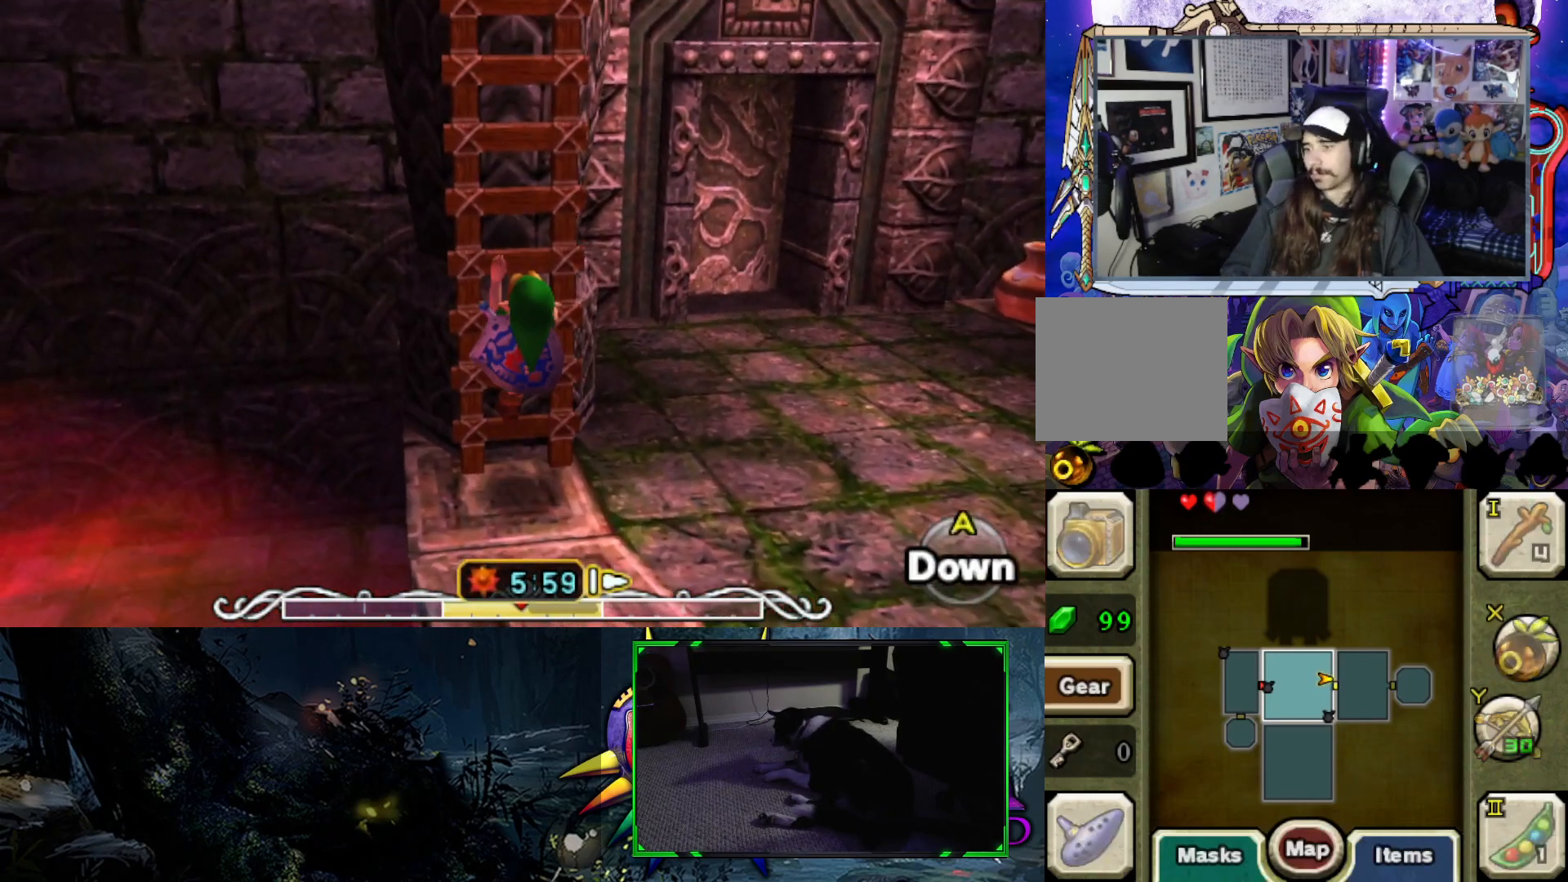
{"buttons": [], "left_stick": "up", "right_stick": "center", "events": []}
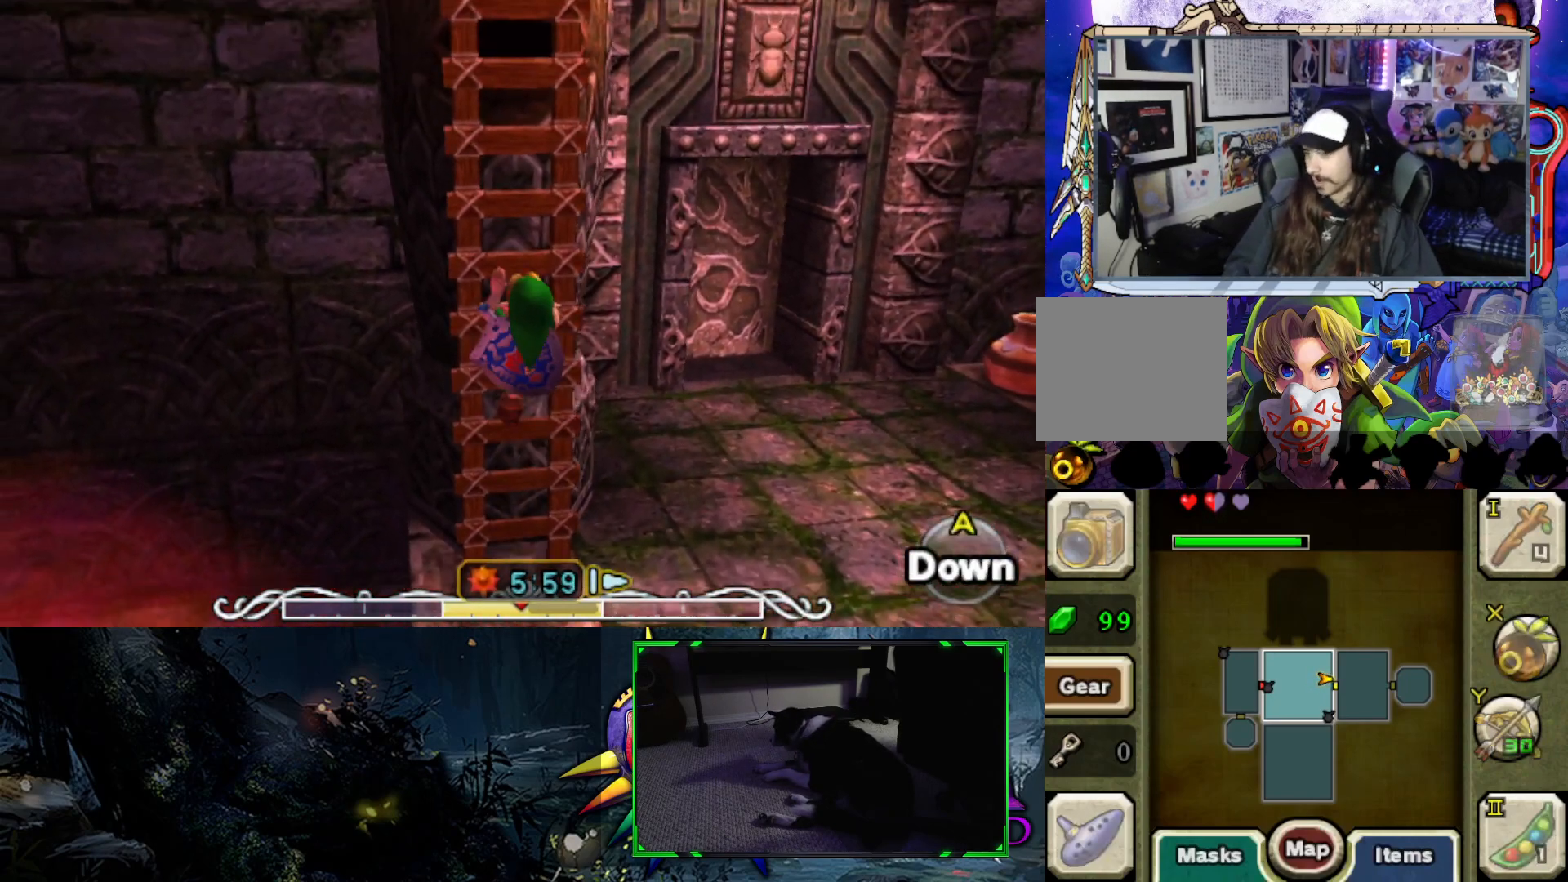
{"buttons": [], "left_stick": "up", "right_stick": "center", "events": []}
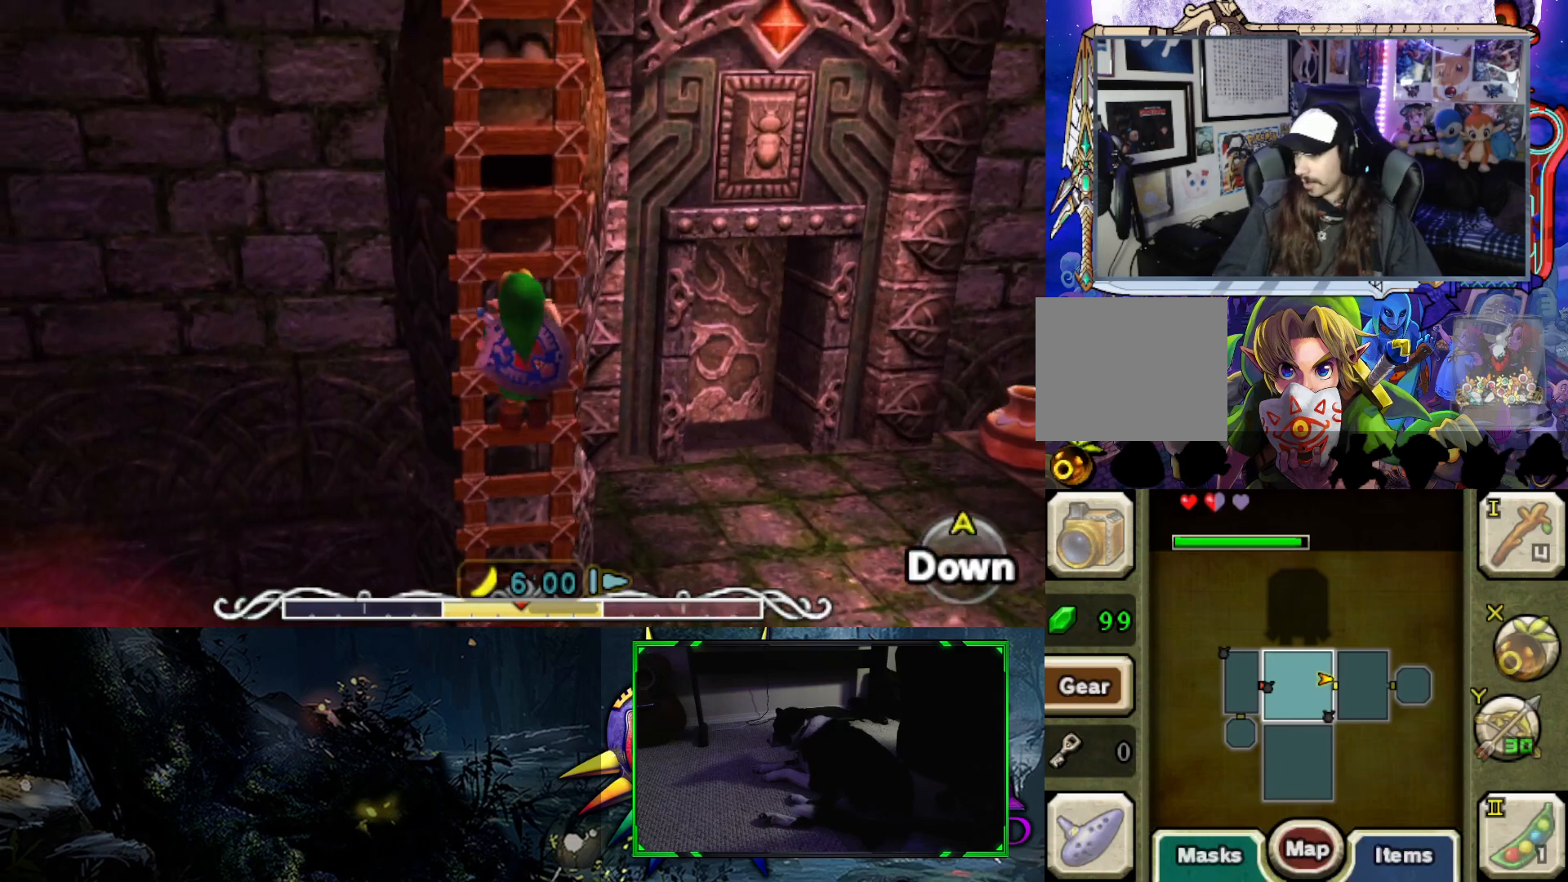
{"buttons": [], "left_stick": "up", "right_stick": "center", "events": []}
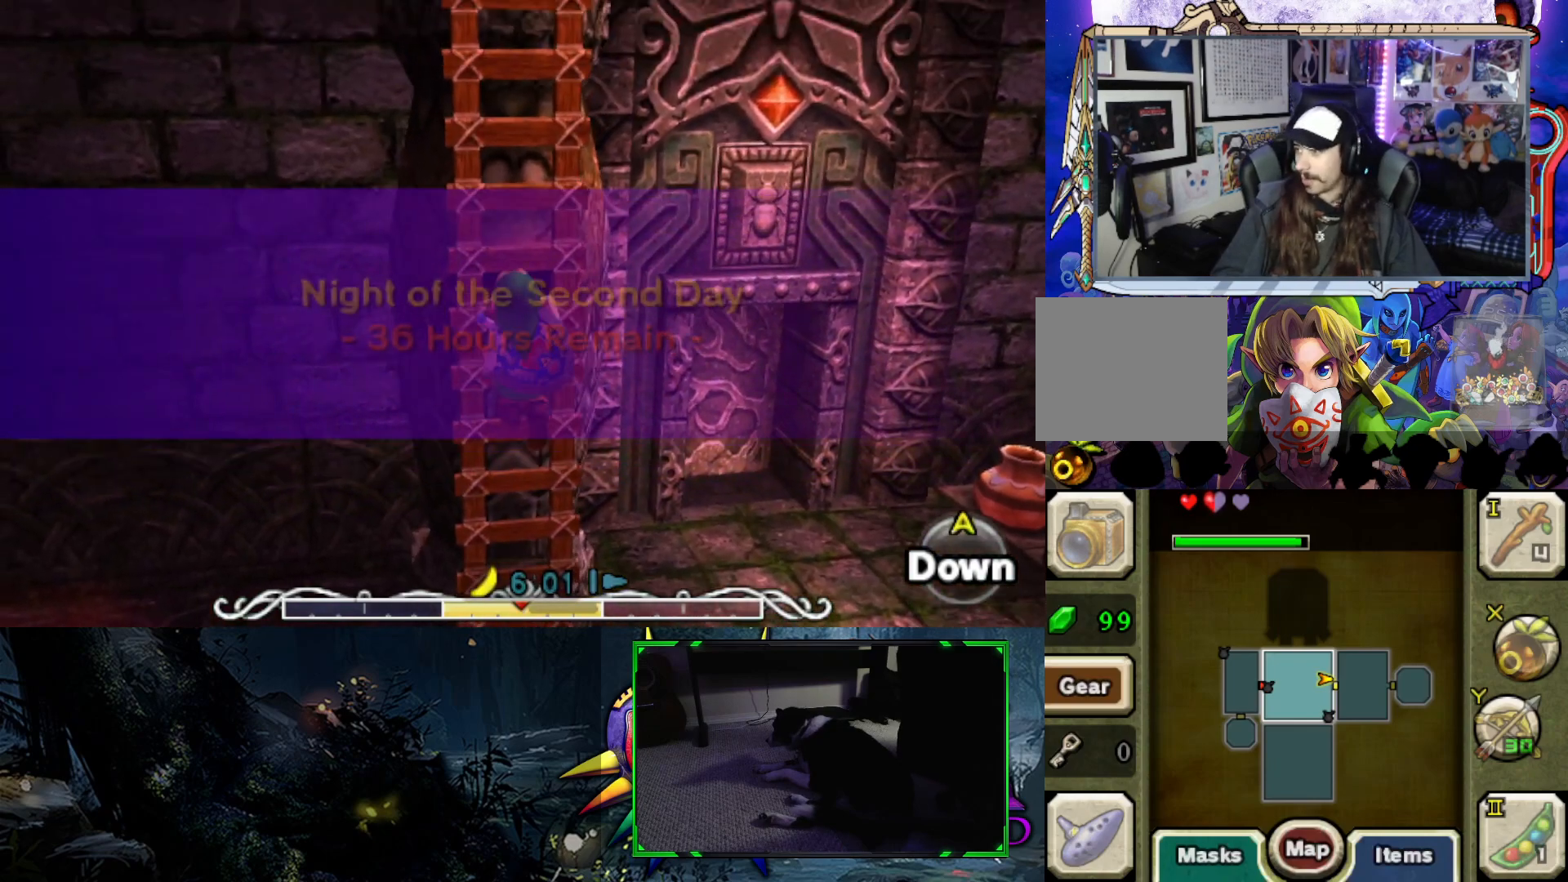
{"buttons": [], "left_stick": "up", "right_stick": "center", "events": []}
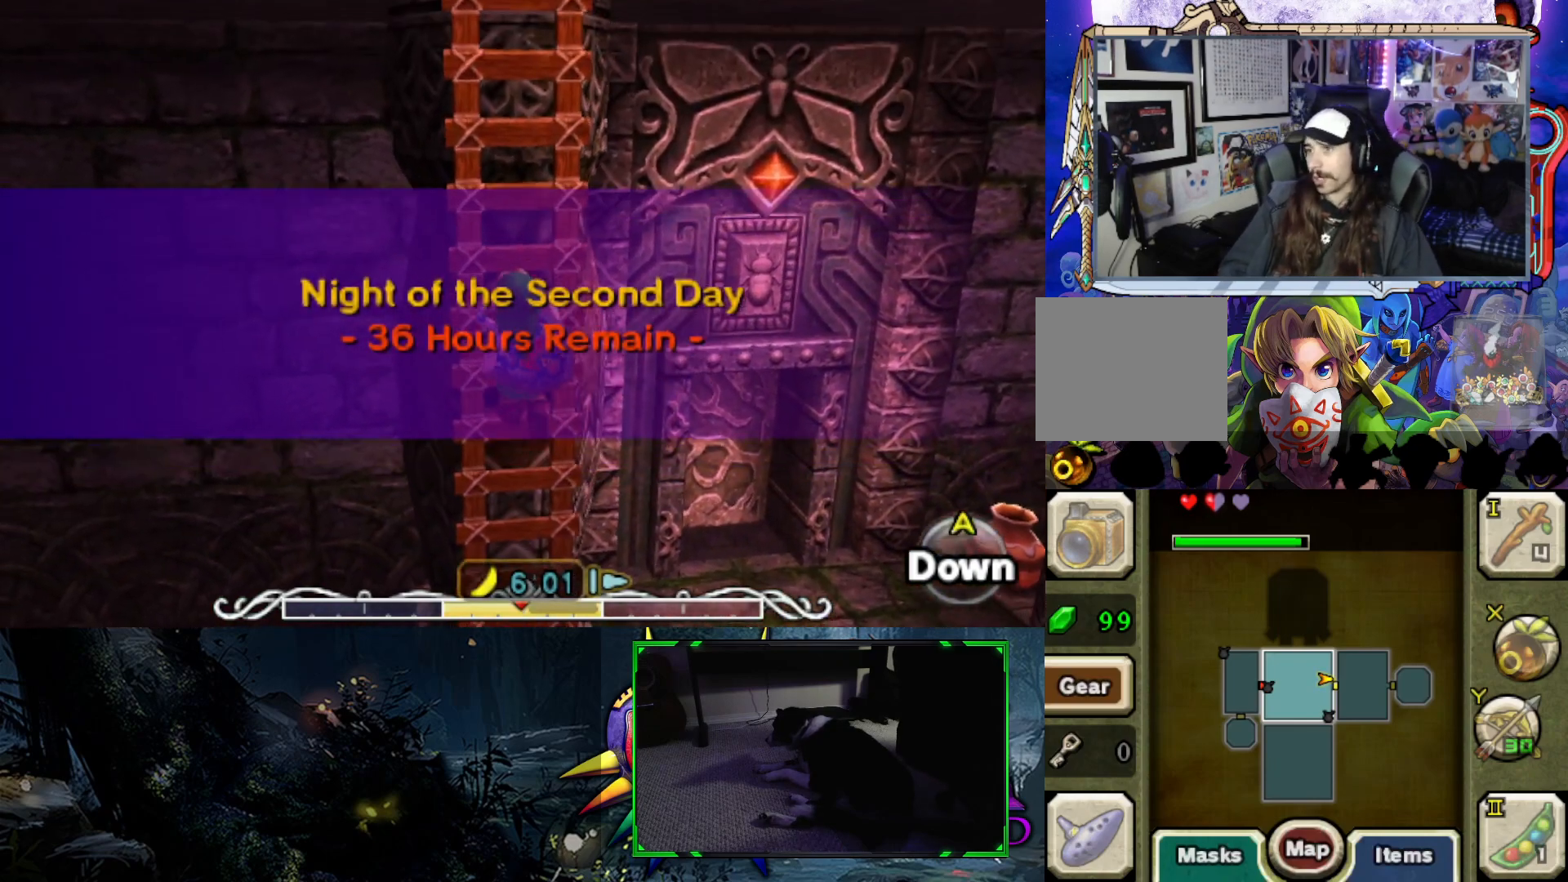
{"buttons": [], "left_stick": "up", "right_stick": "center", "events": []}
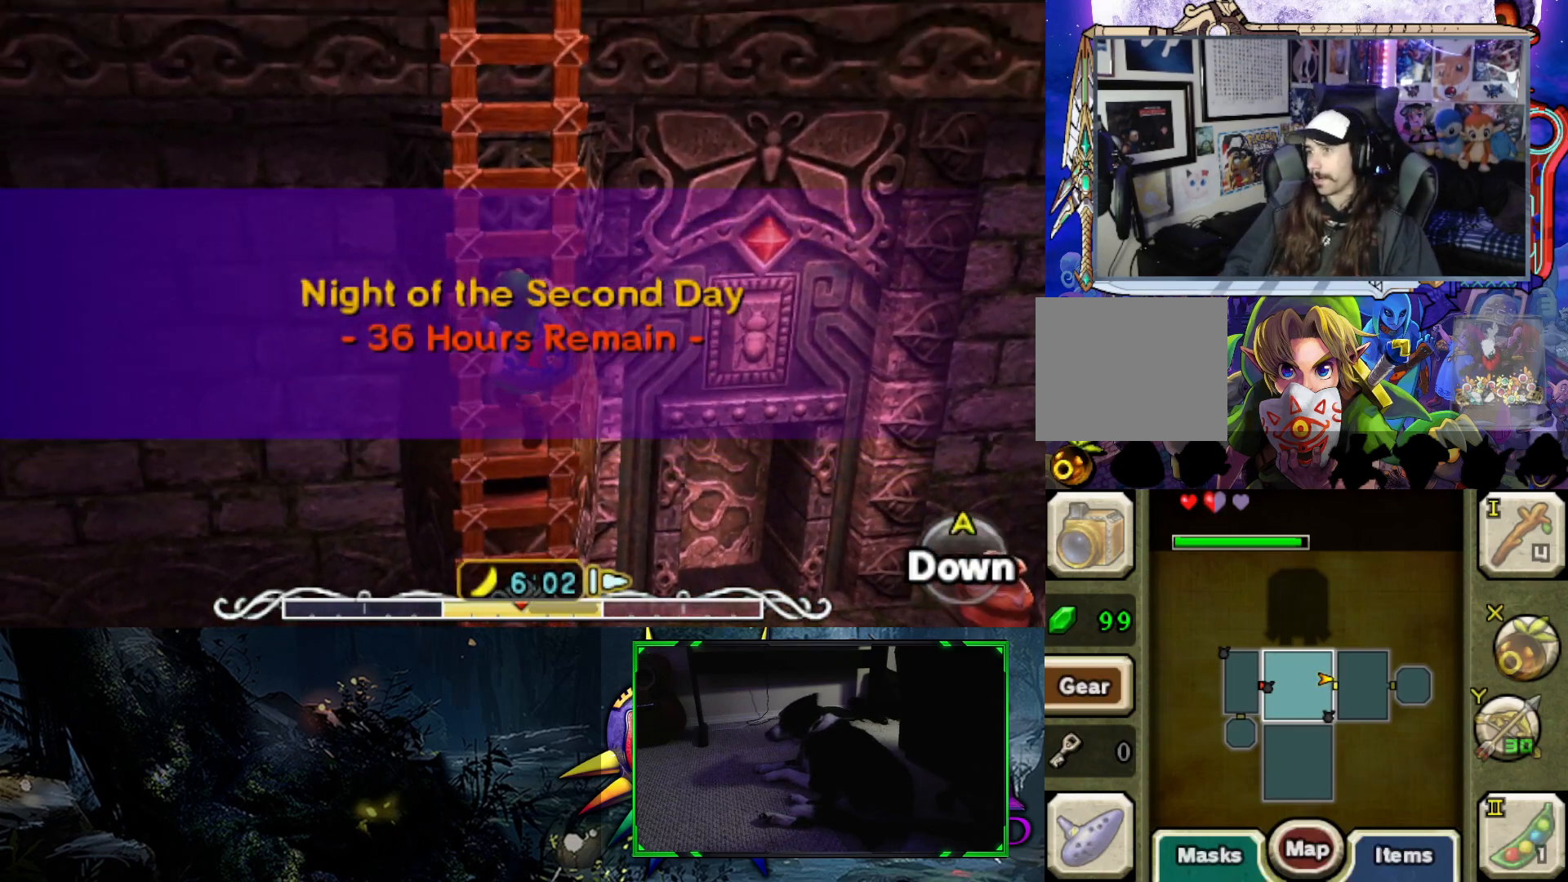
{"buttons": [], "left_stick": "up", "right_stick": "center", "events": []}
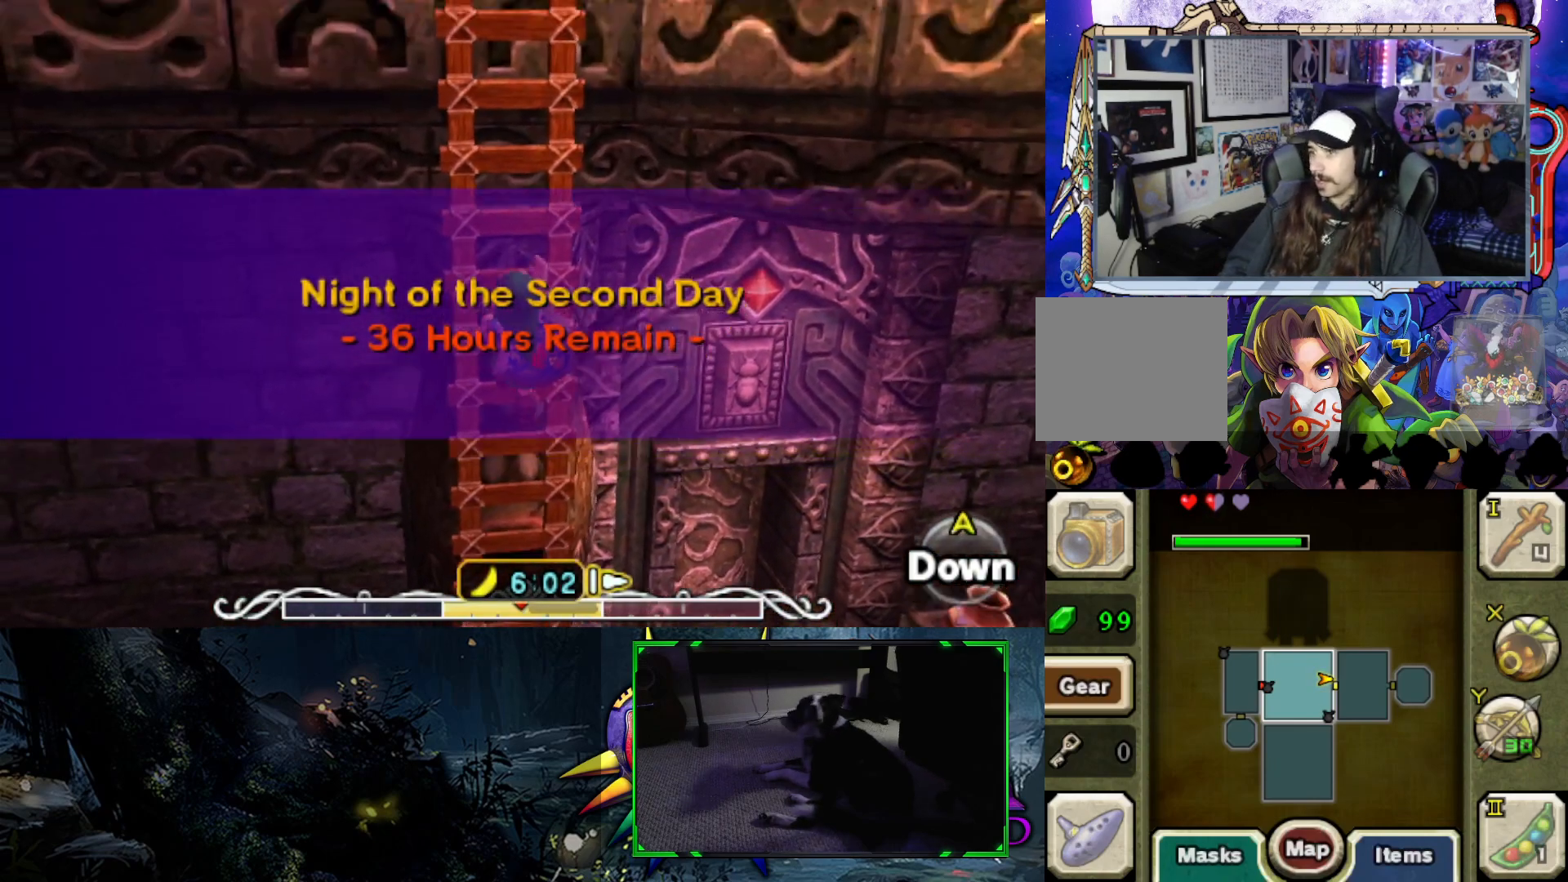
{"buttons": [], "left_stick": "up", "right_stick": "center", "events": []}
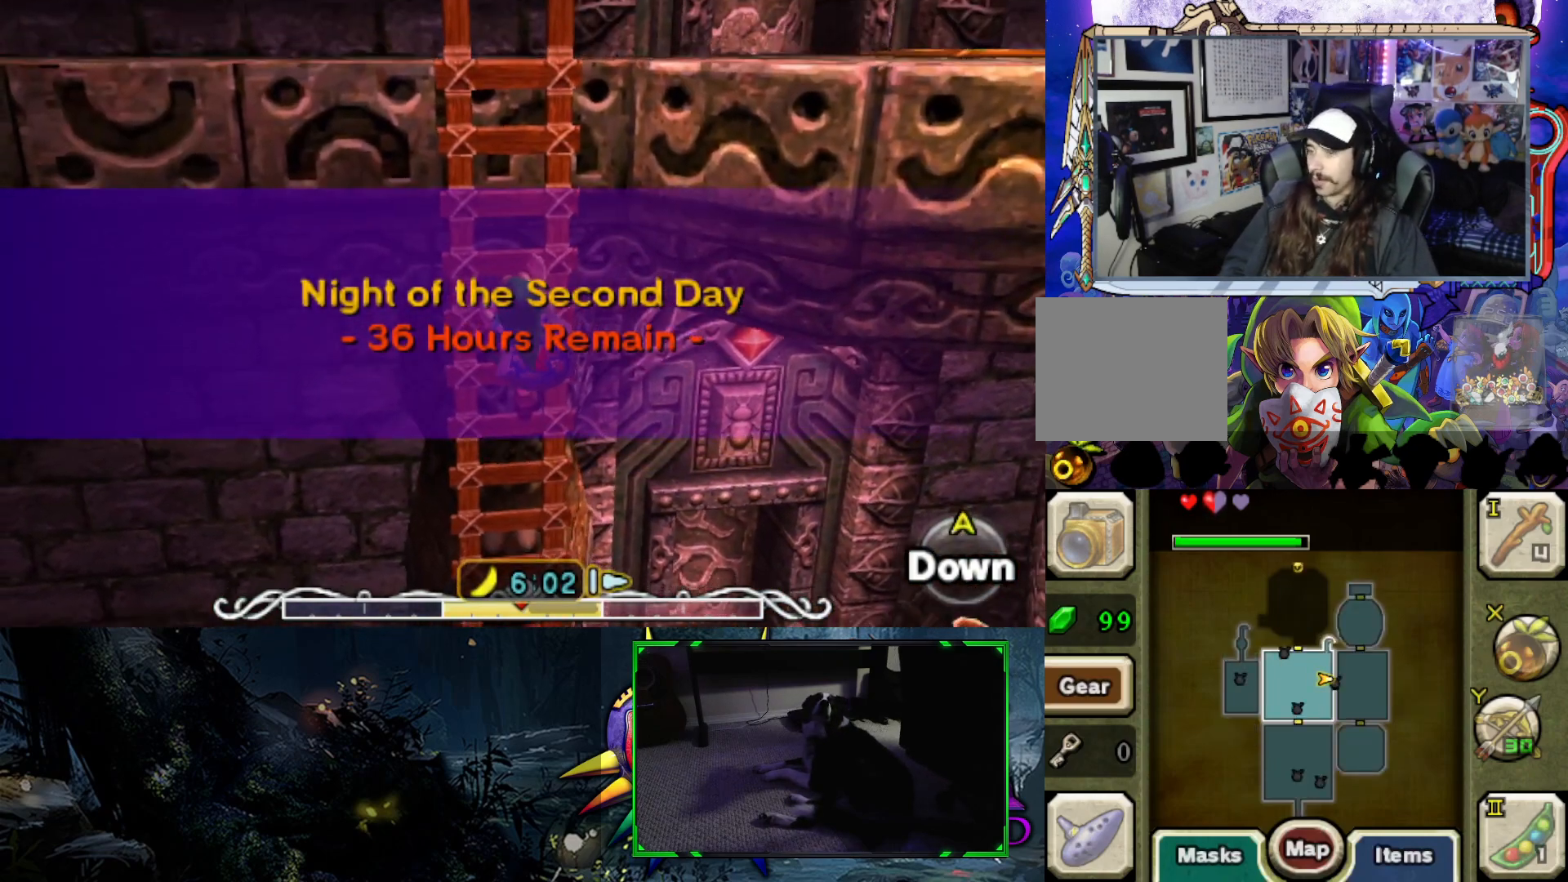
{"buttons": [], "left_stick": "up", "right_stick": "center", "events": []}
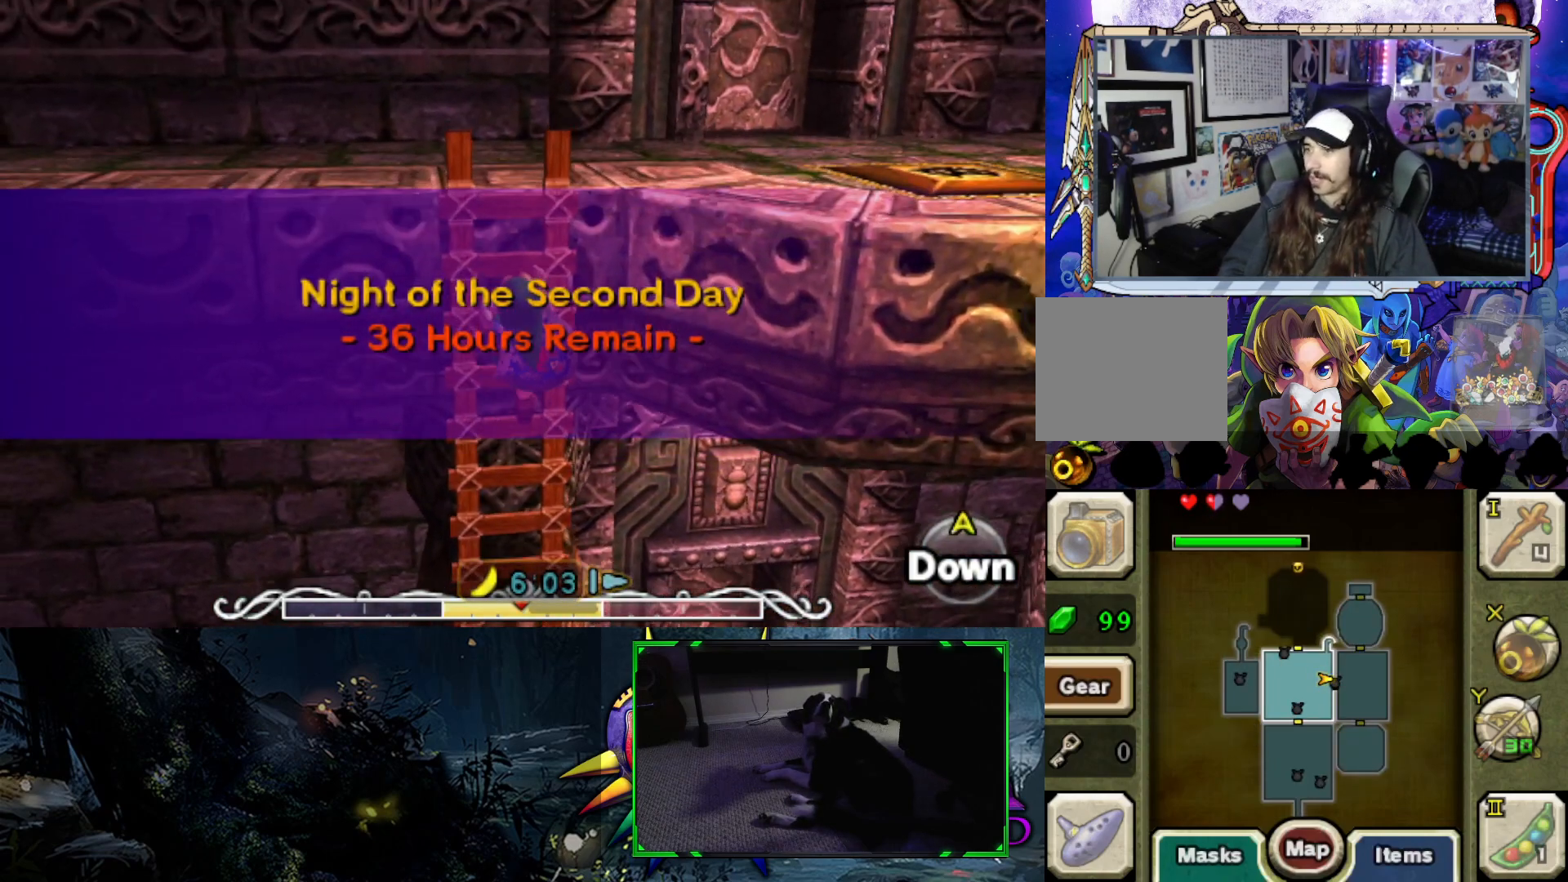
{"buttons": [], "left_stick": "up", "right_stick": "center", "events": []}
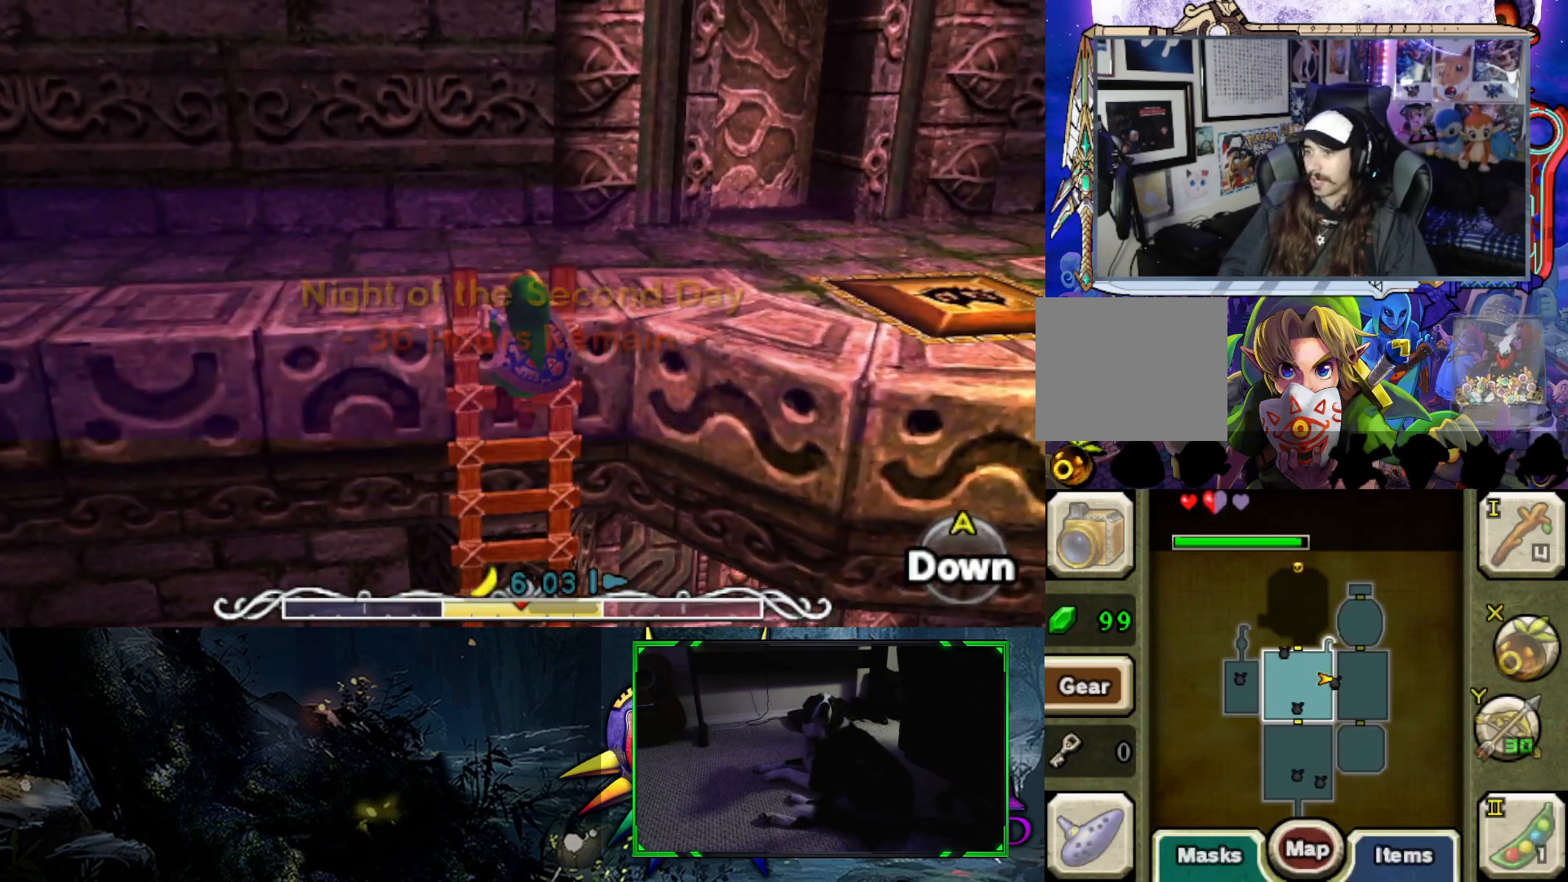
{"buttons": [], "left_stick": "up", "right_stick": "center", "events": []}
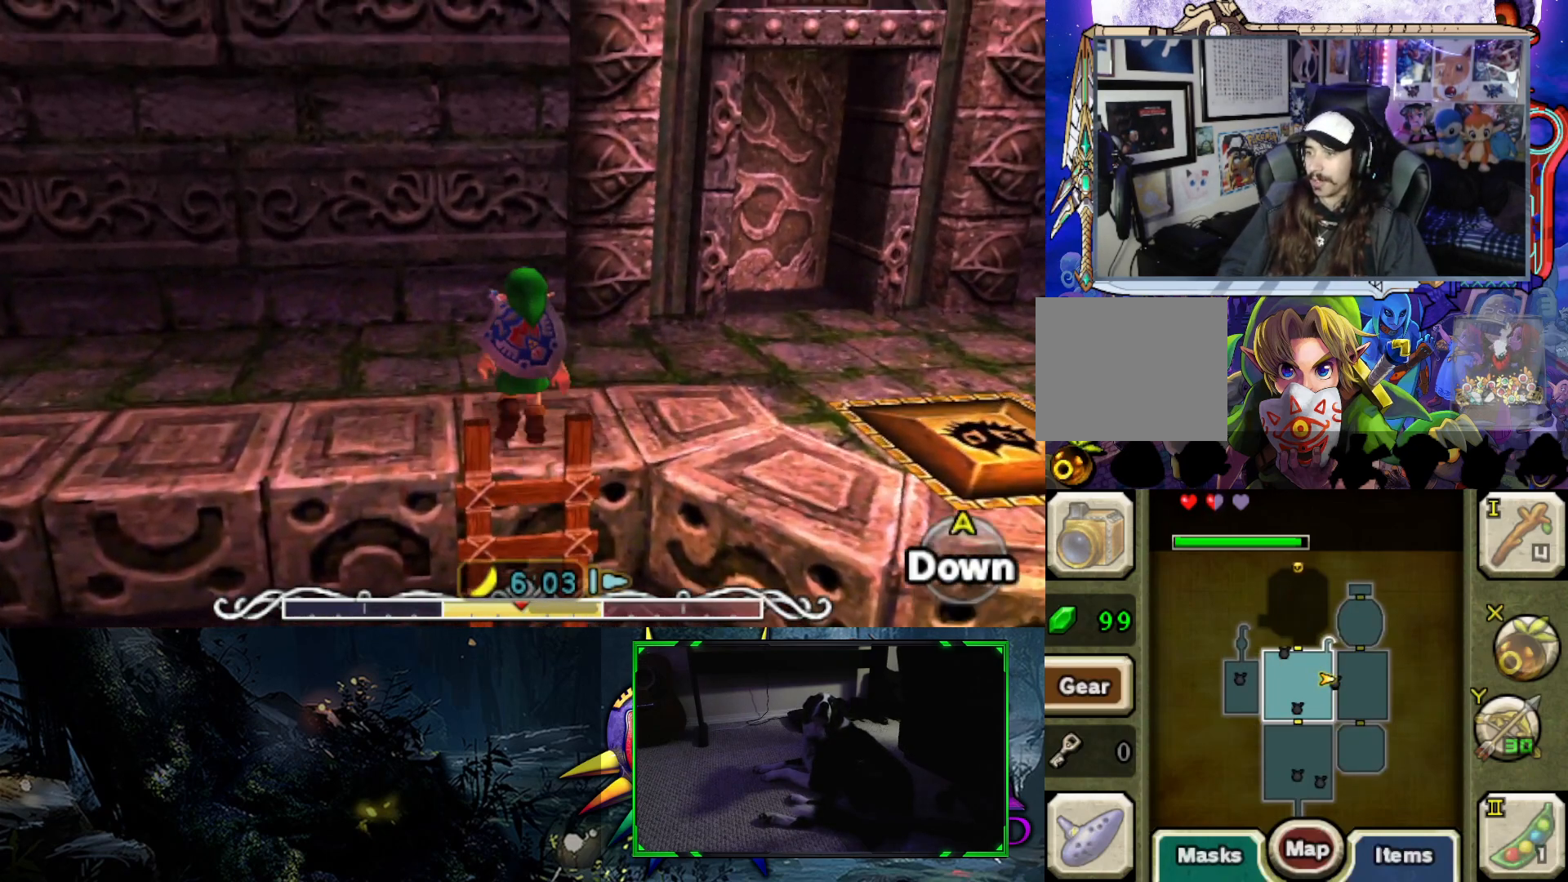
{"buttons": [], "left_stick": "center", "right_stick": "left", "events": [[200, "right_stick", "left"], [467, "left_stick", "center"]]}
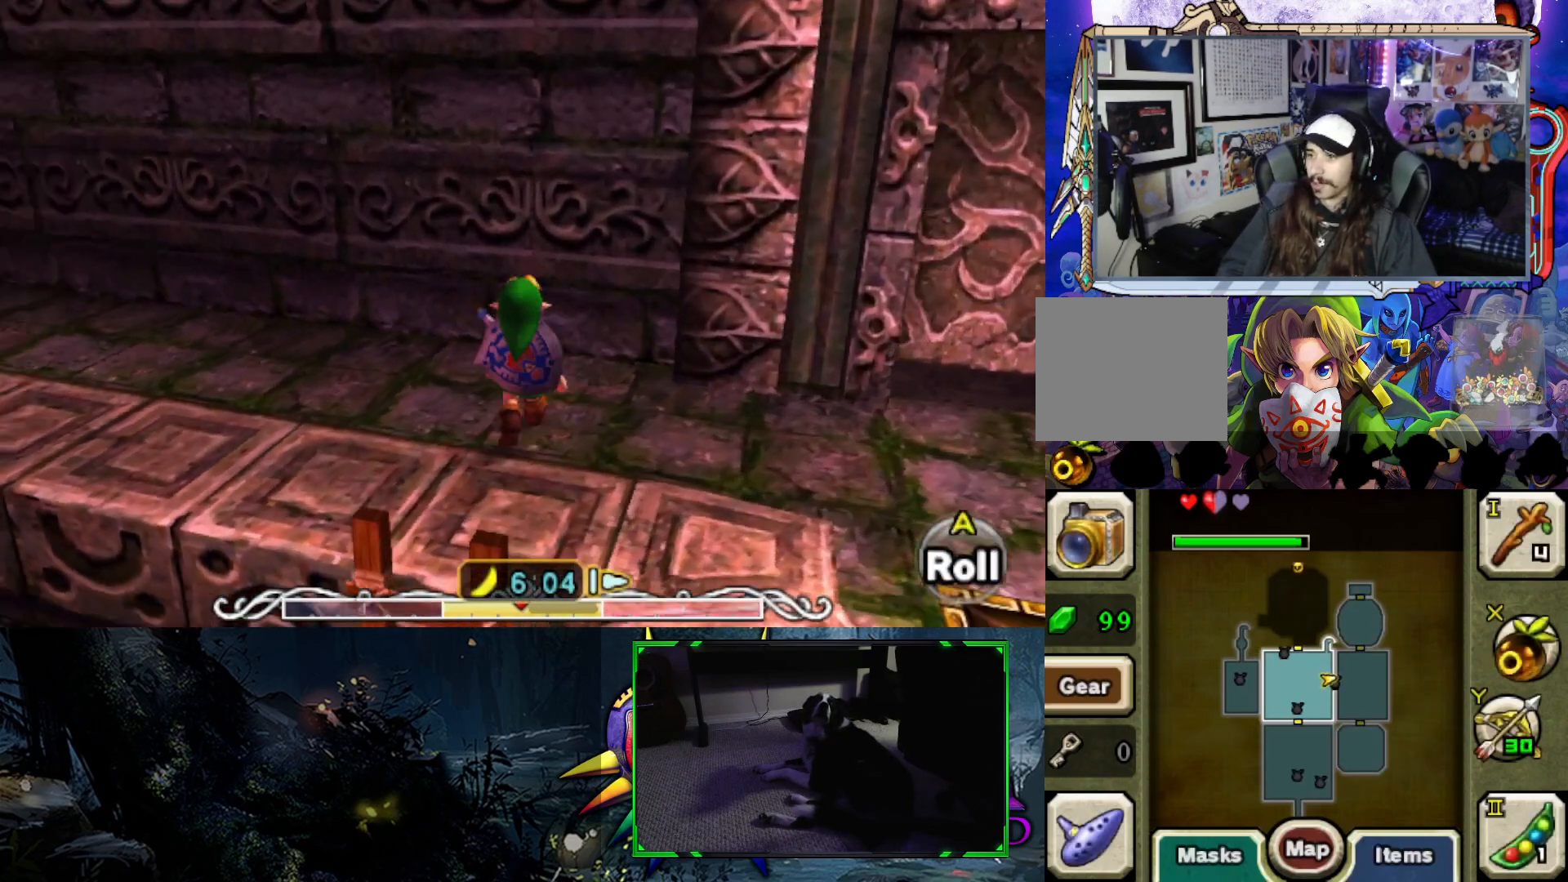
{"buttons": [], "left_stick": "center", "right_stick": "left", "events": []}
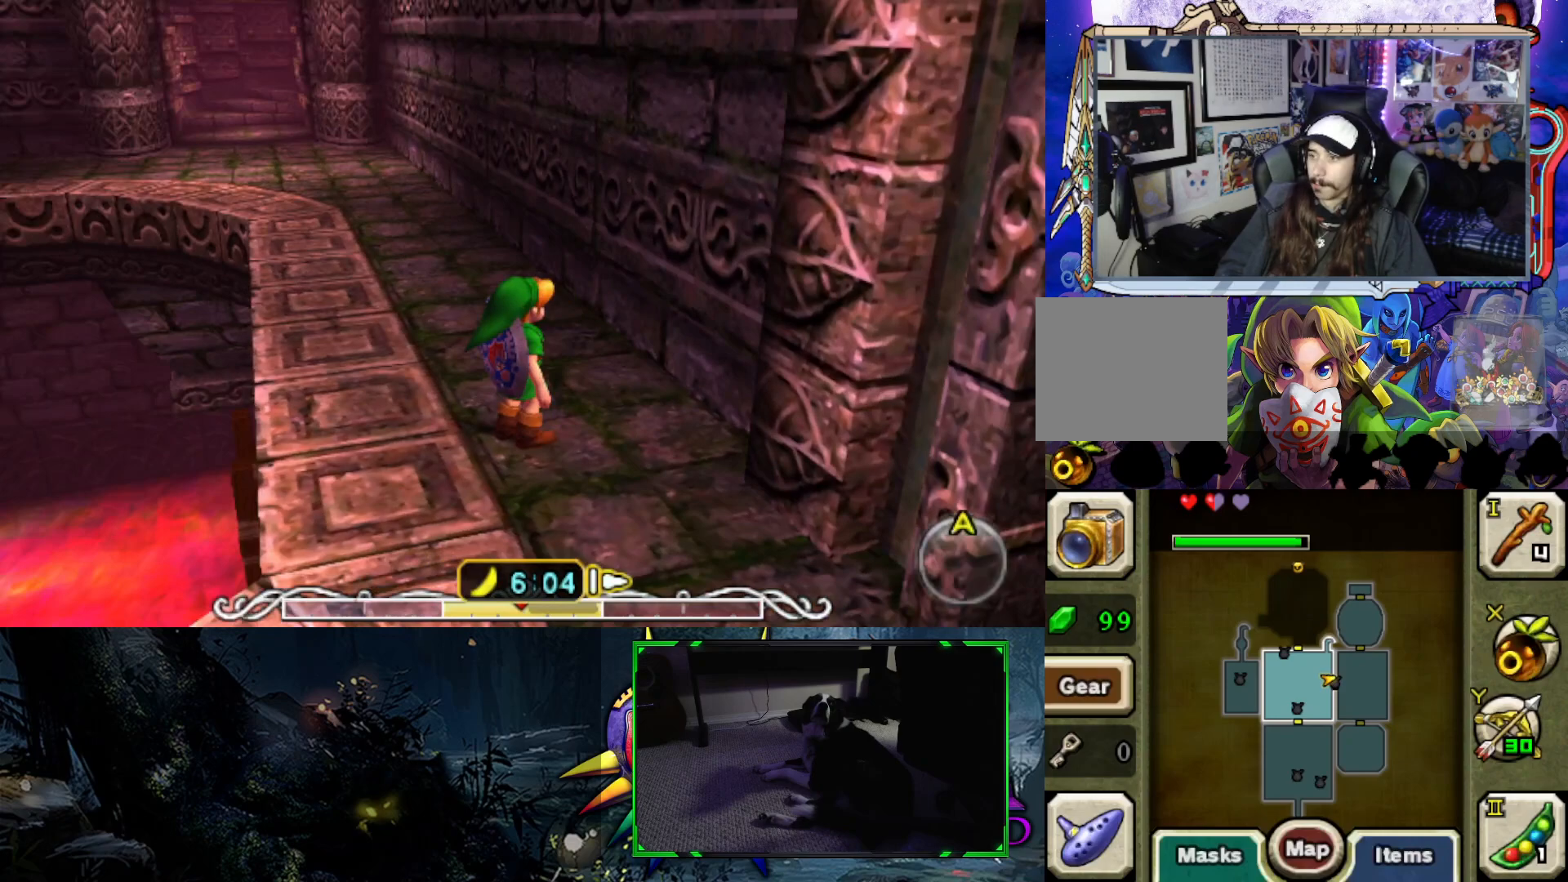
{"buttons": [], "left_stick": "center", "right_stick": "center", "events": [[133, "left_stick", "up"], [250, "right_stick", "center"], [400, "left_stick", "center"]]}
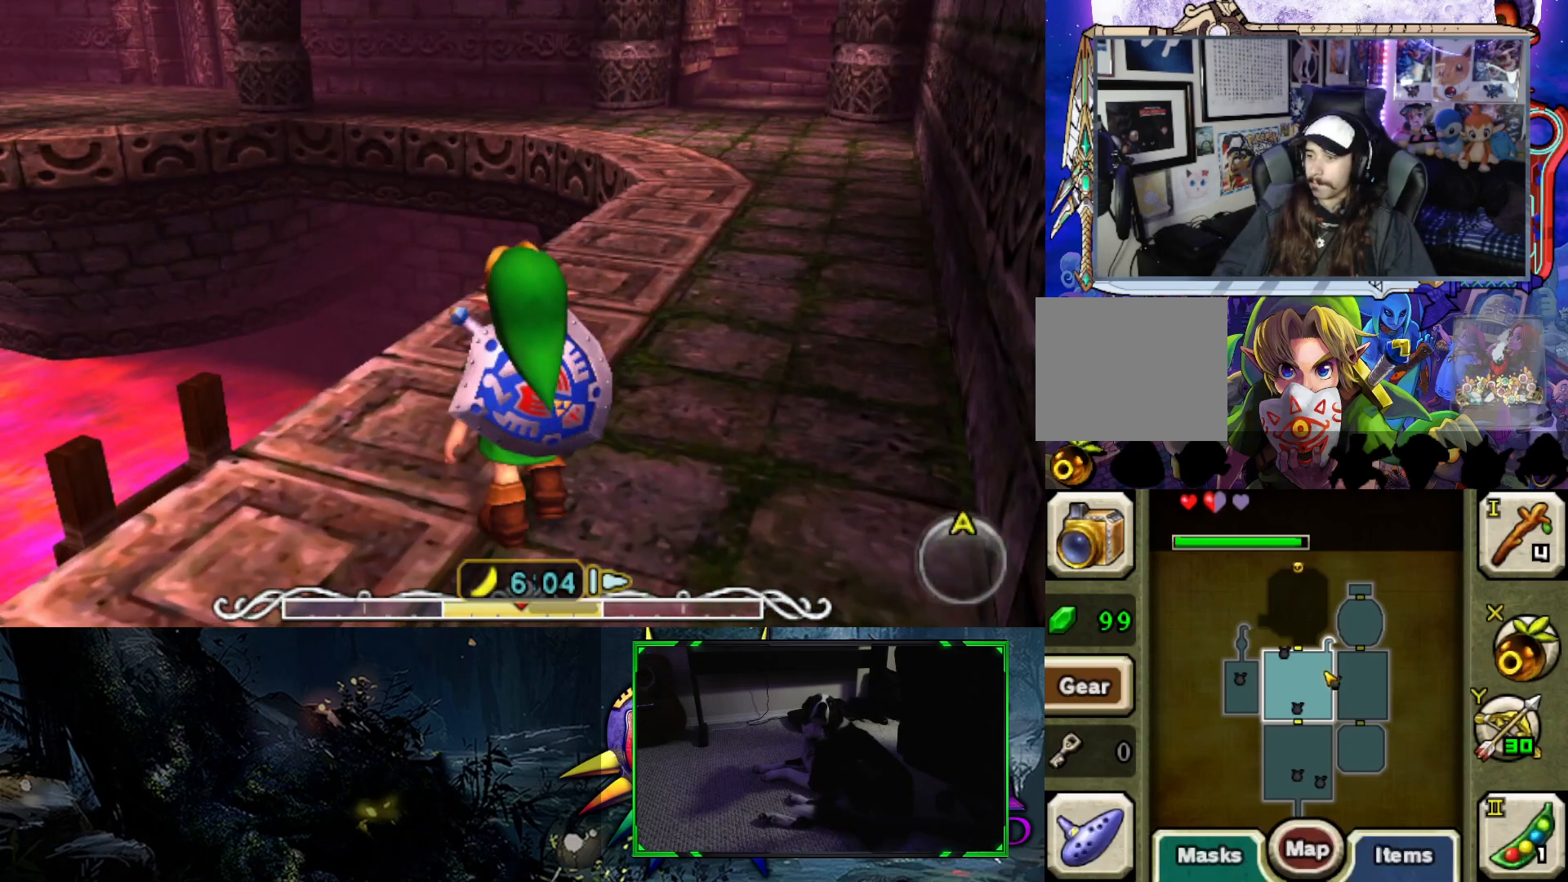
{"buttons": [], "left_stick": "up-right", "right_stick": "center", "events": [[300, "left_stick", "up-right"]]}
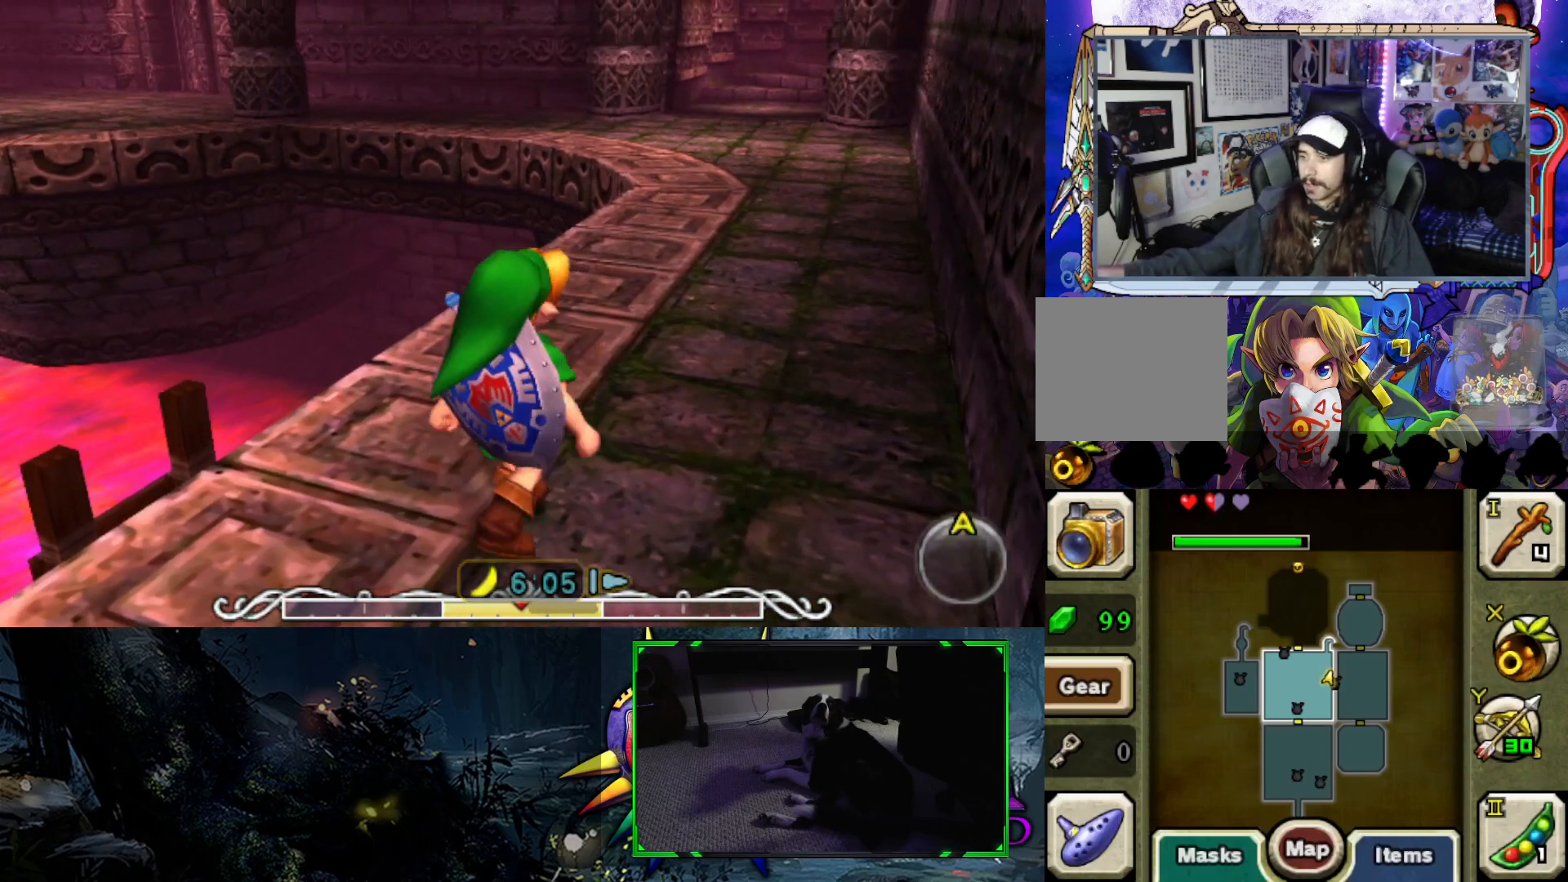
{"buttons": [], "left_stick": "center", "right_stick": "center", "events": [[17, "left_stick", "center"]]}